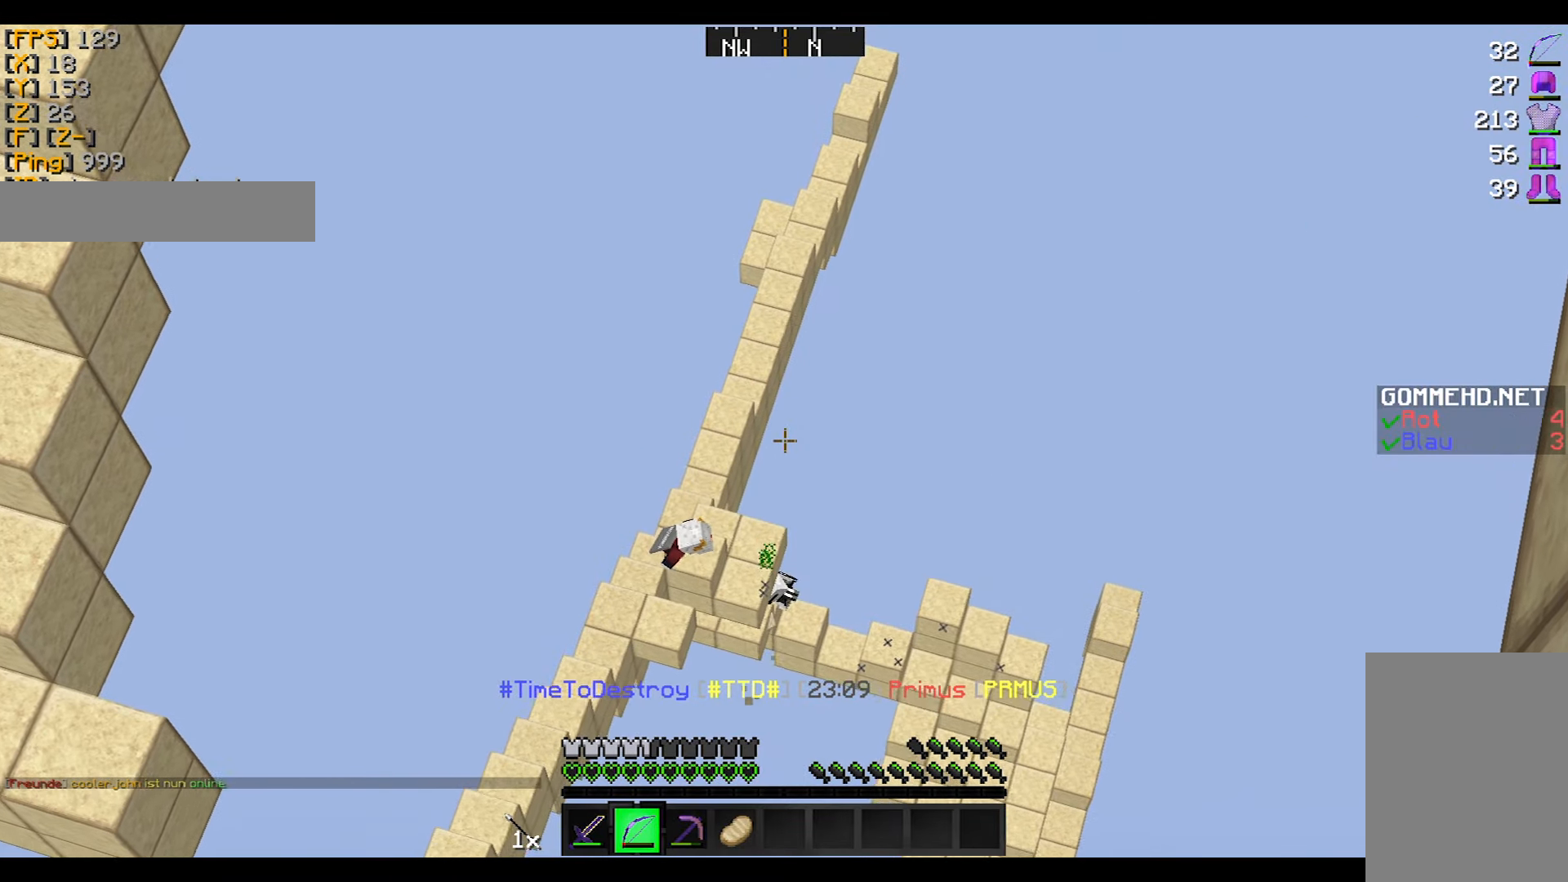
Gameplay with keyboard and mouse; each line is a JSON object with the keys and mouse buttons held at the frame after it. "events" lists presses ("down") and releases ("up") of "a", "d", "s", "w", "mouse_left" and "mouse_right" between this image and that frame as [ms after this image, input, new state], when the widget could be followed in between. "mouse_left", "mouse_right" = the "left", "right" buttons of the "mouse" list. No other keys are recorded. Fast repeated clicks can show as one long hold. Mouse movement is not recorded.
{"keys": [], "mouse": ["right"], "events": [[167, "mouse_right", "up"], [267, "mouse_left", "down"], [267, "mouse_right", "down"], [300, "mouse_left", "up"]]}
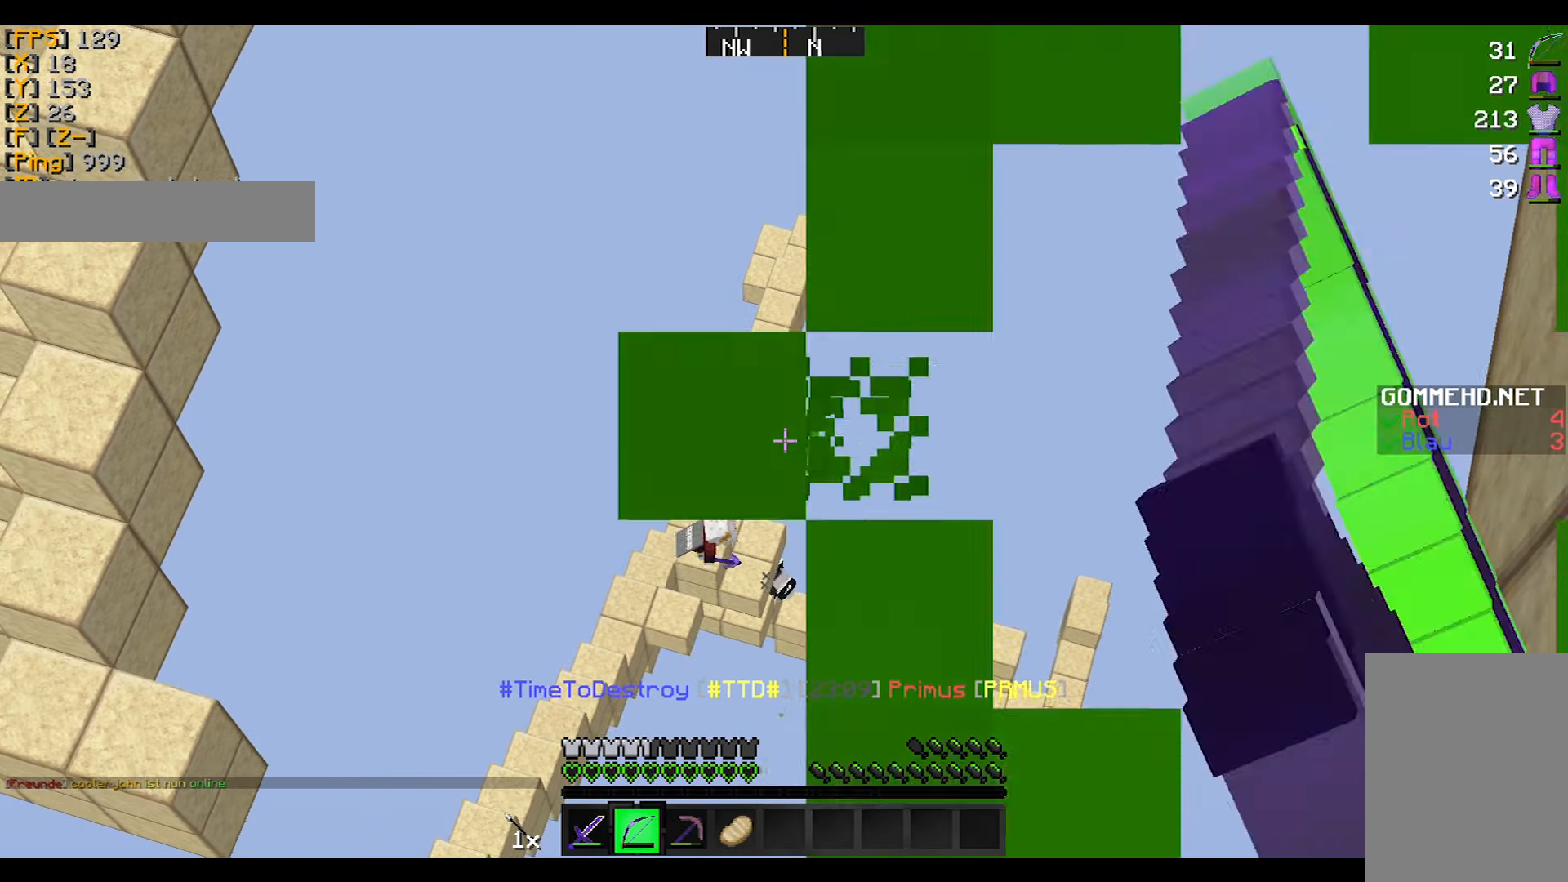
{"keys": [], "mouse": ["right"], "events": []}
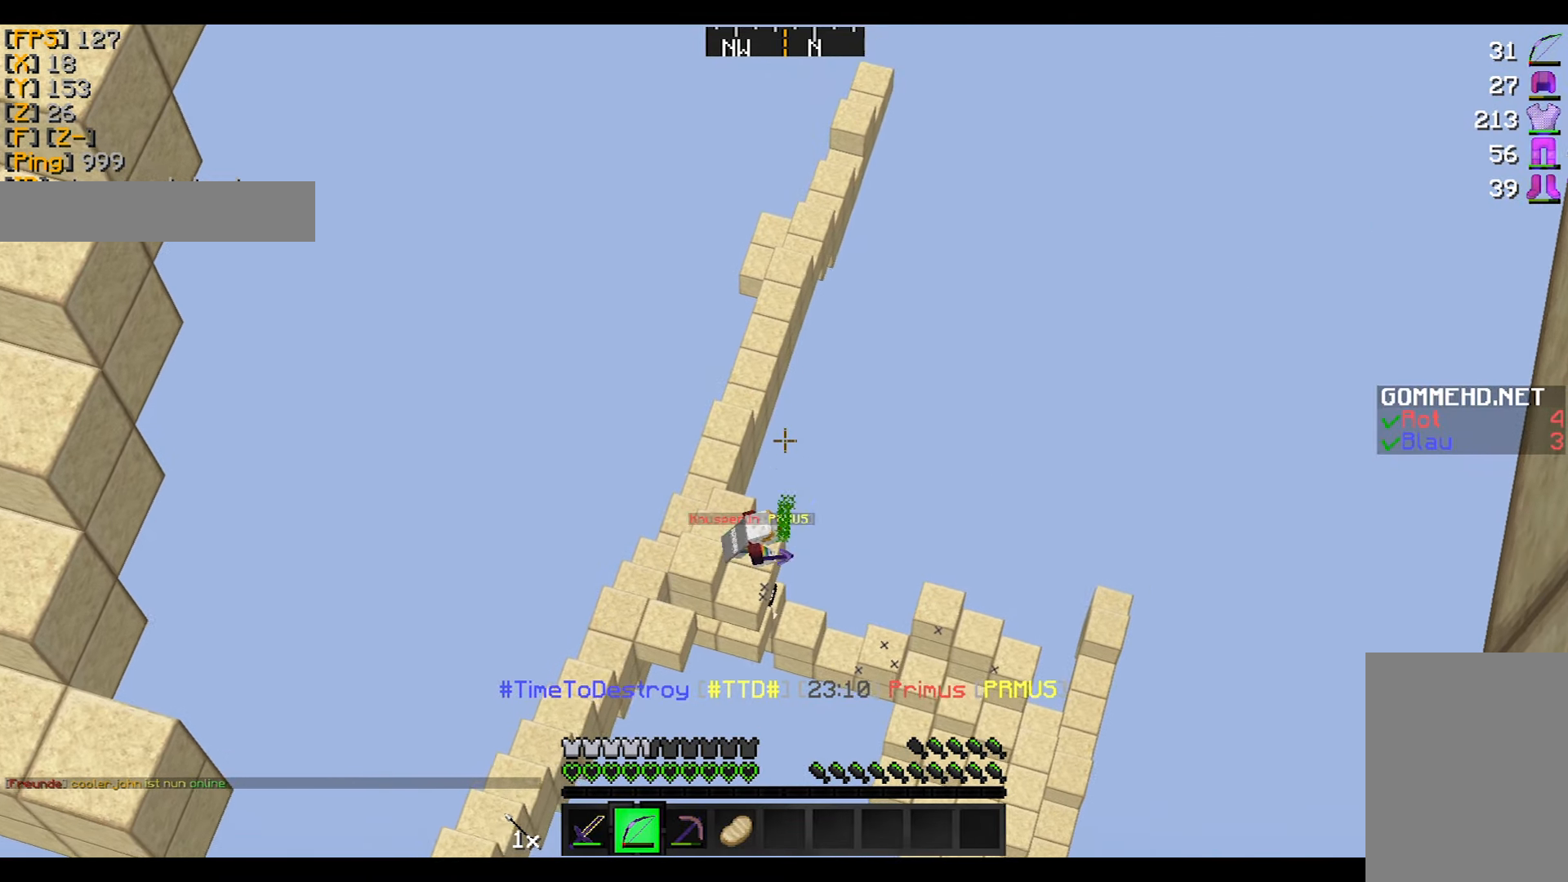
{"keys": [], "mouse": ["right"], "events": []}
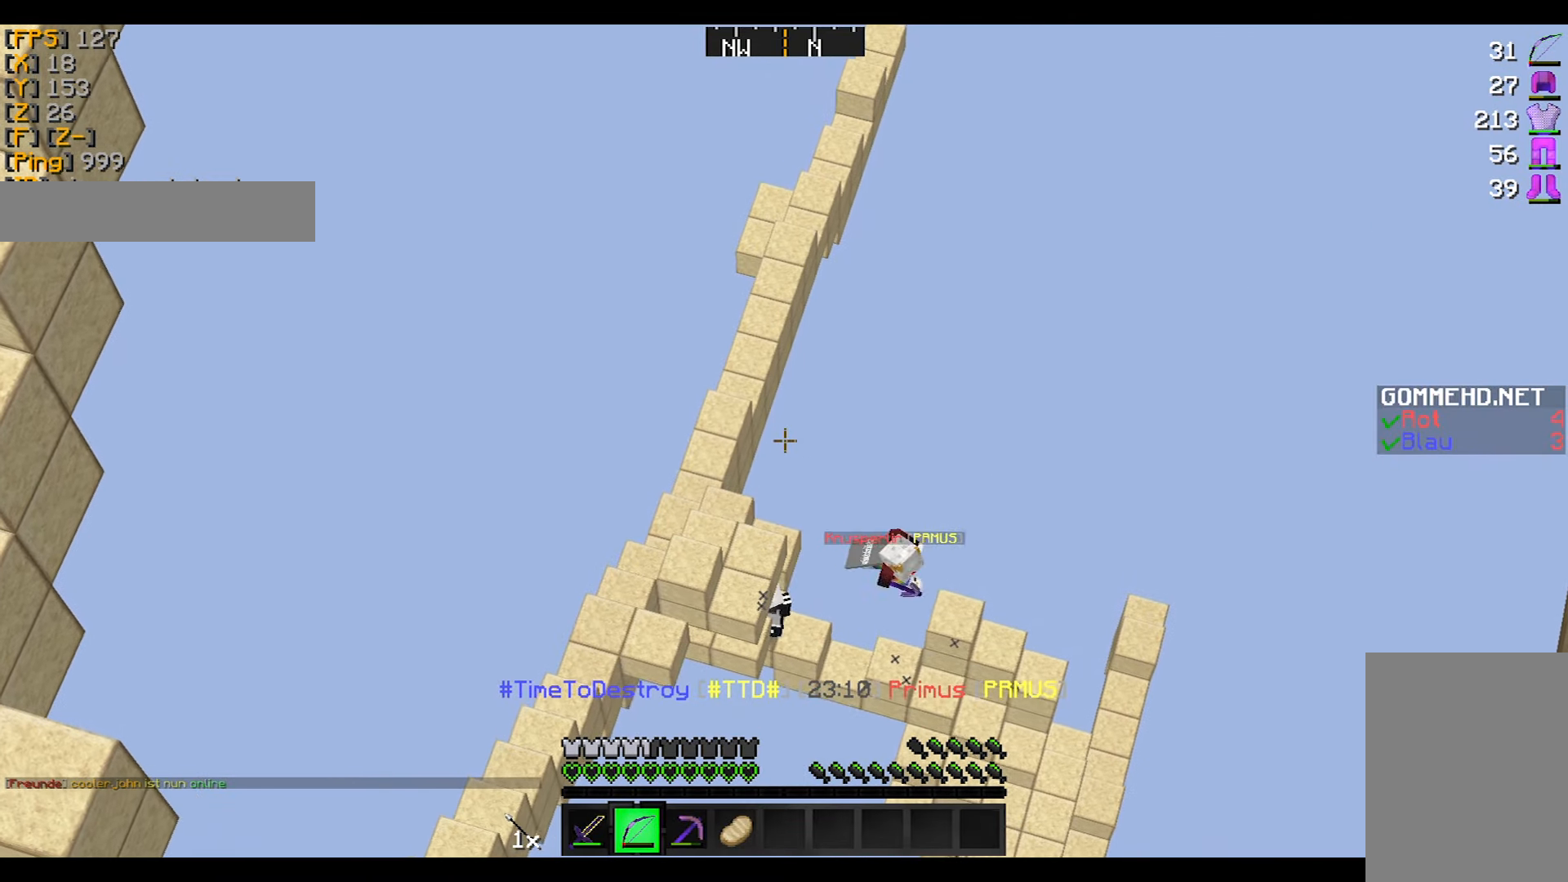
{"keys": [], "mouse": [], "events": [[467, "mouse_right", "up"]]}
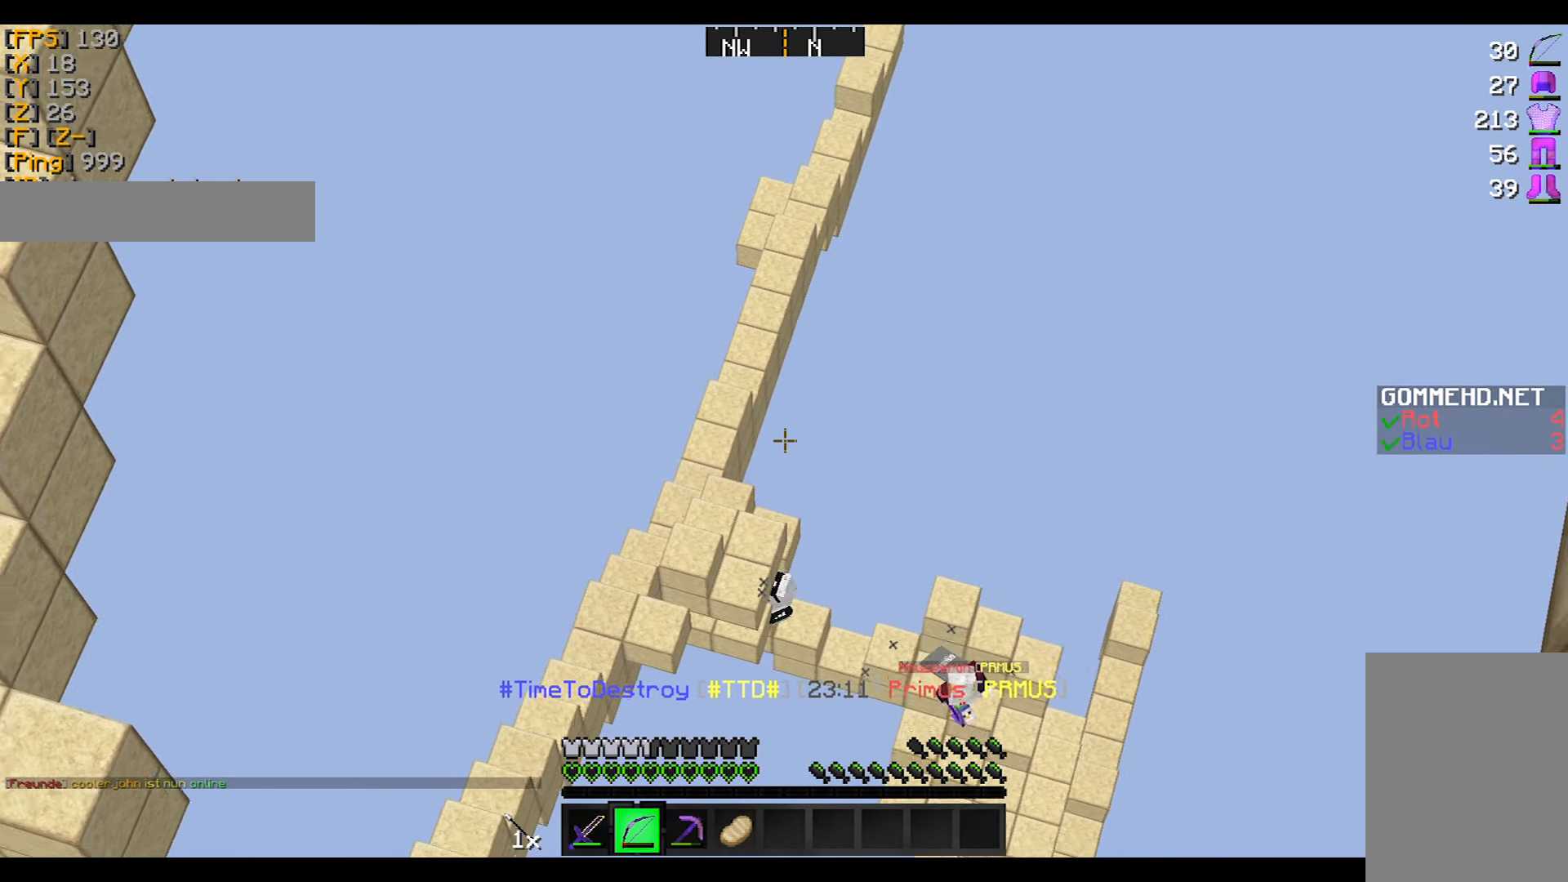
{"keys": [], "mouse": ["right"], "events": [[66, "mouse_left", "down"], [66, "mouse_right", "down"], [166, "mouse_left", "up"]]}
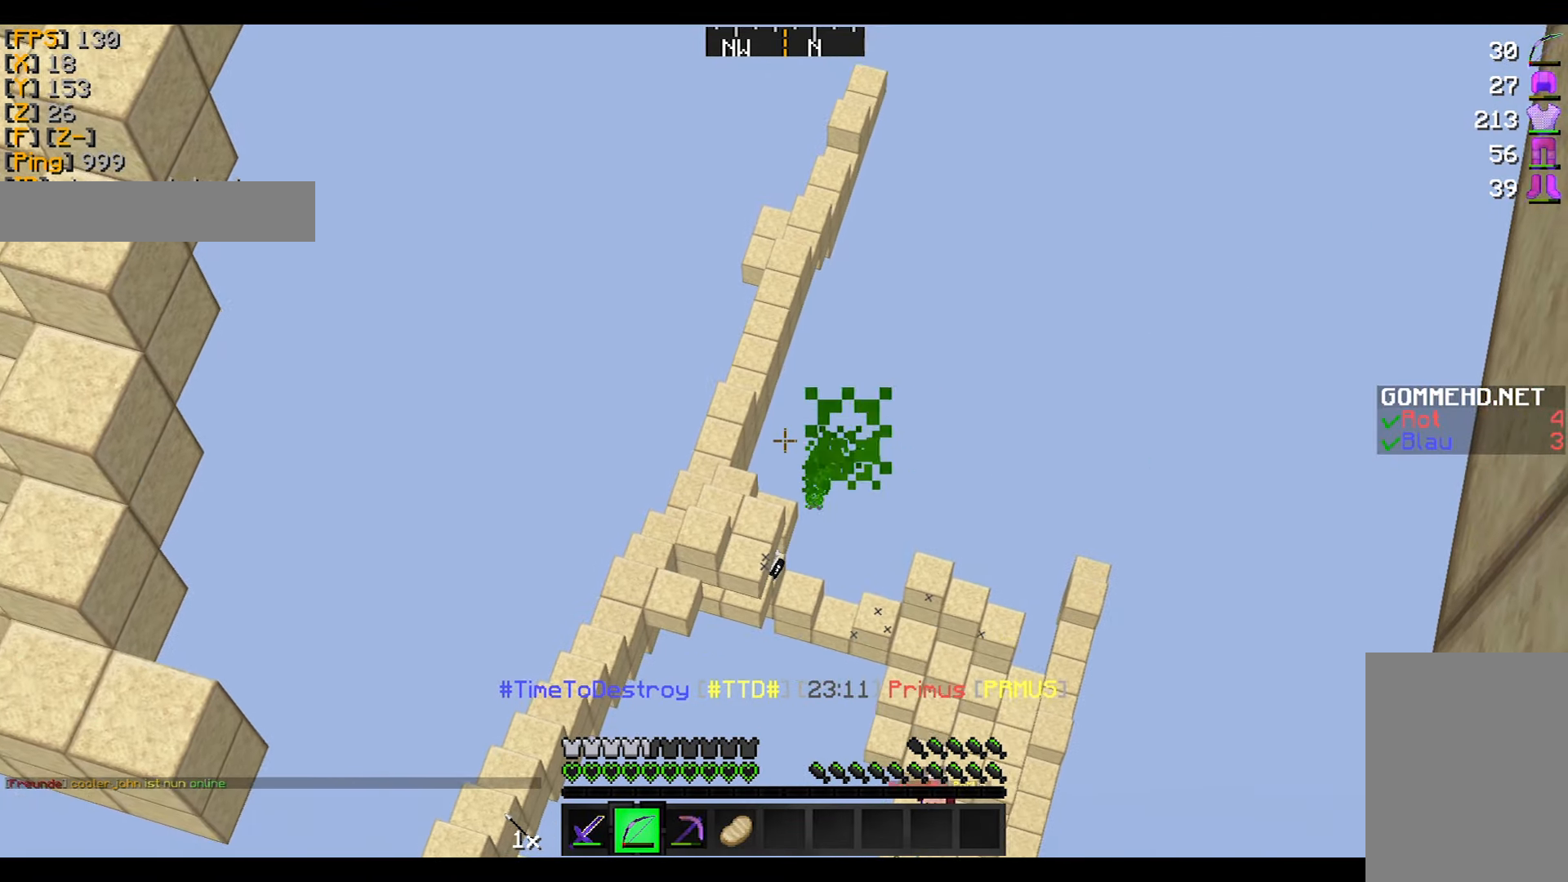
{"keys": [], "mouse": ["right"], "events": []}
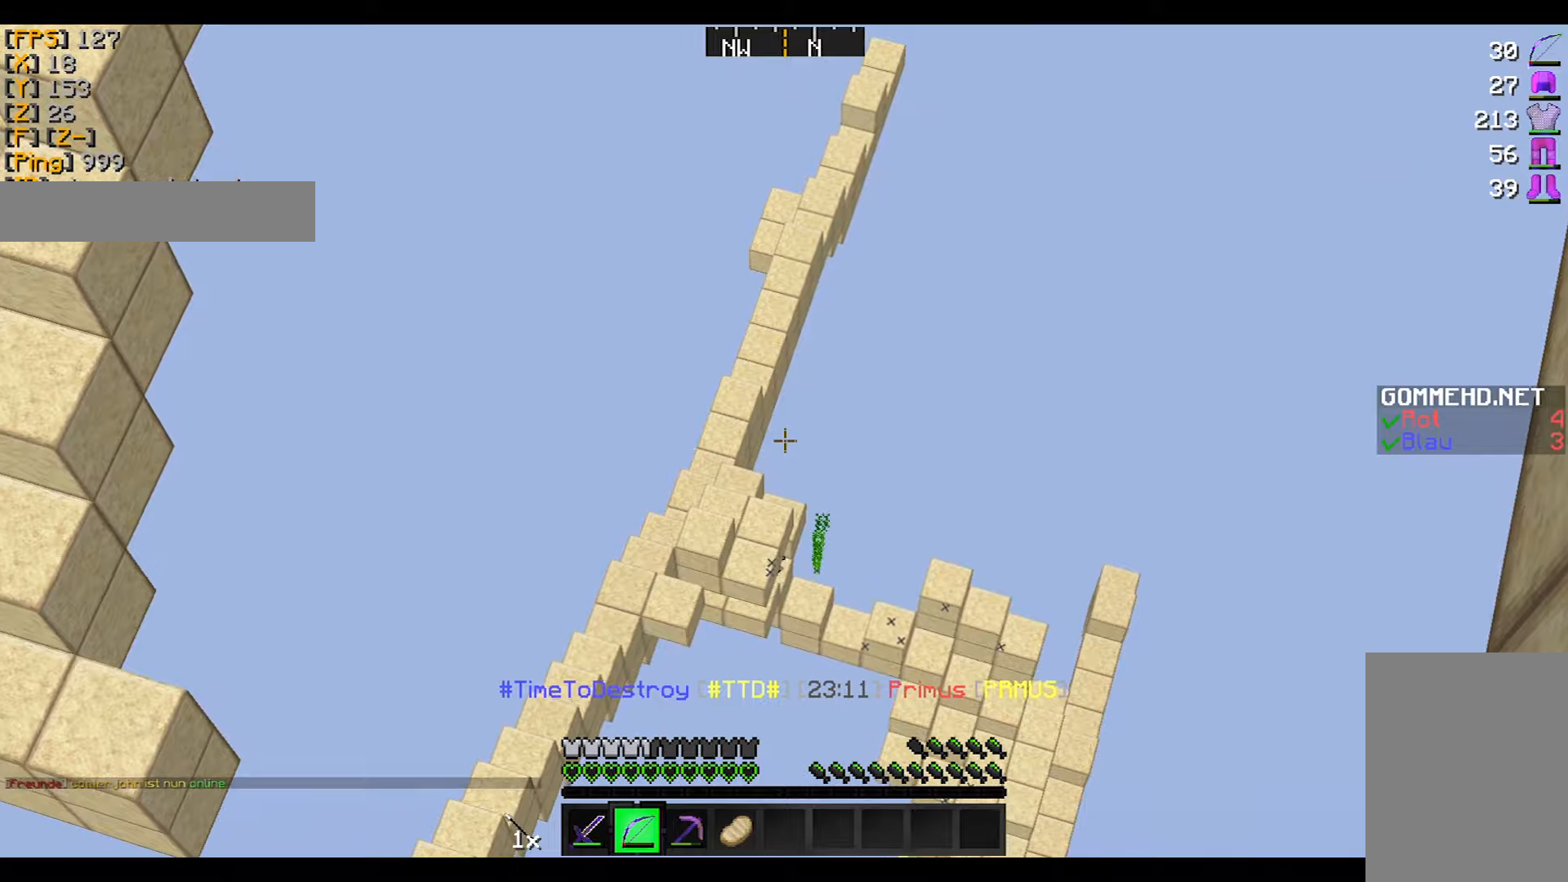
{"keys": ["d"], "mouse": ["right"], "events": [[67, "mouse_right", "up"], [100, "mouse_left", "down"], [167, "mouse_right", "down"], [201, "mouse_left", "up"], [401, "d", "down"]]}
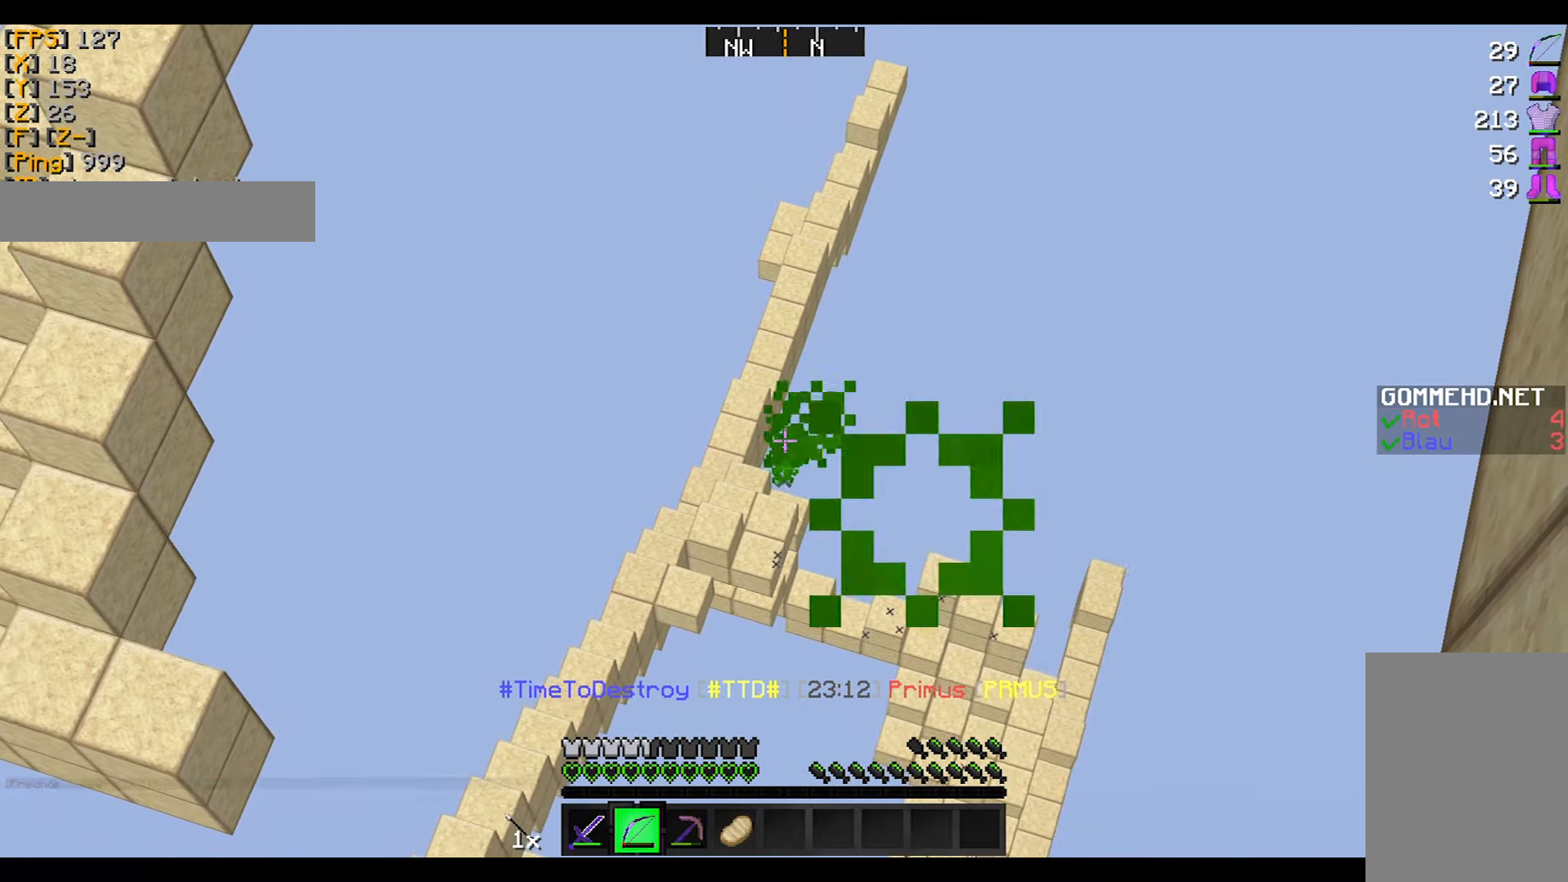
{"keys": [], "mouse": ["right"], "events": [[467, "d", "up"]]}
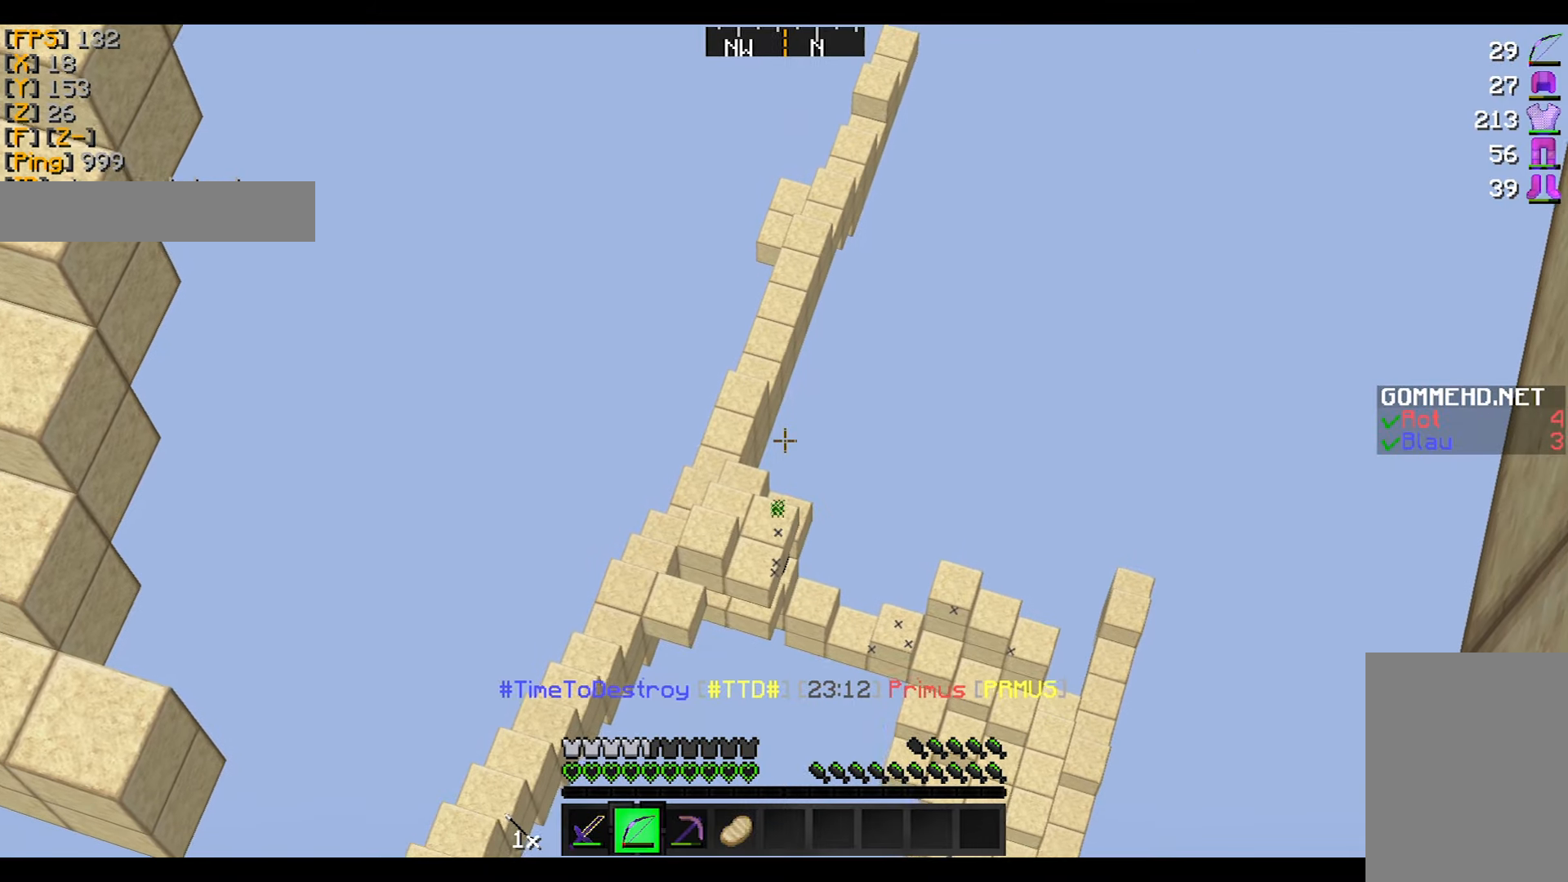
{"keys": [], "mouse": ["right"], "events": []}
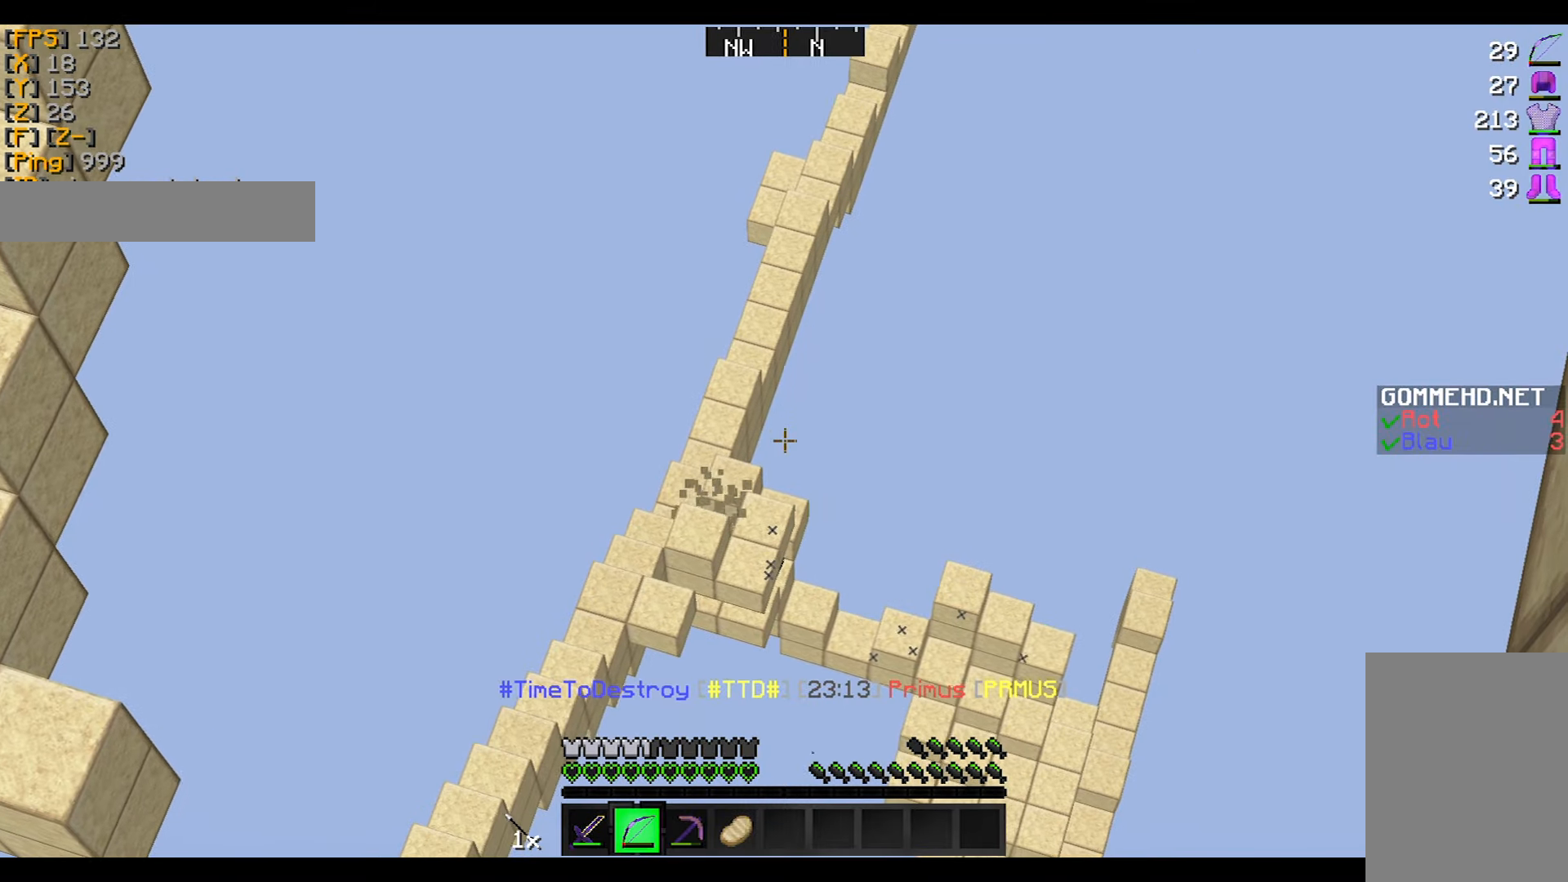
{"keys": [], "mouse": ["right"], "events": [[100, "mouse_right", "up"], [167, "mouse_left", "down"], [200, "mouse_right", "down"], [300, "mouse_left", "up"]]}
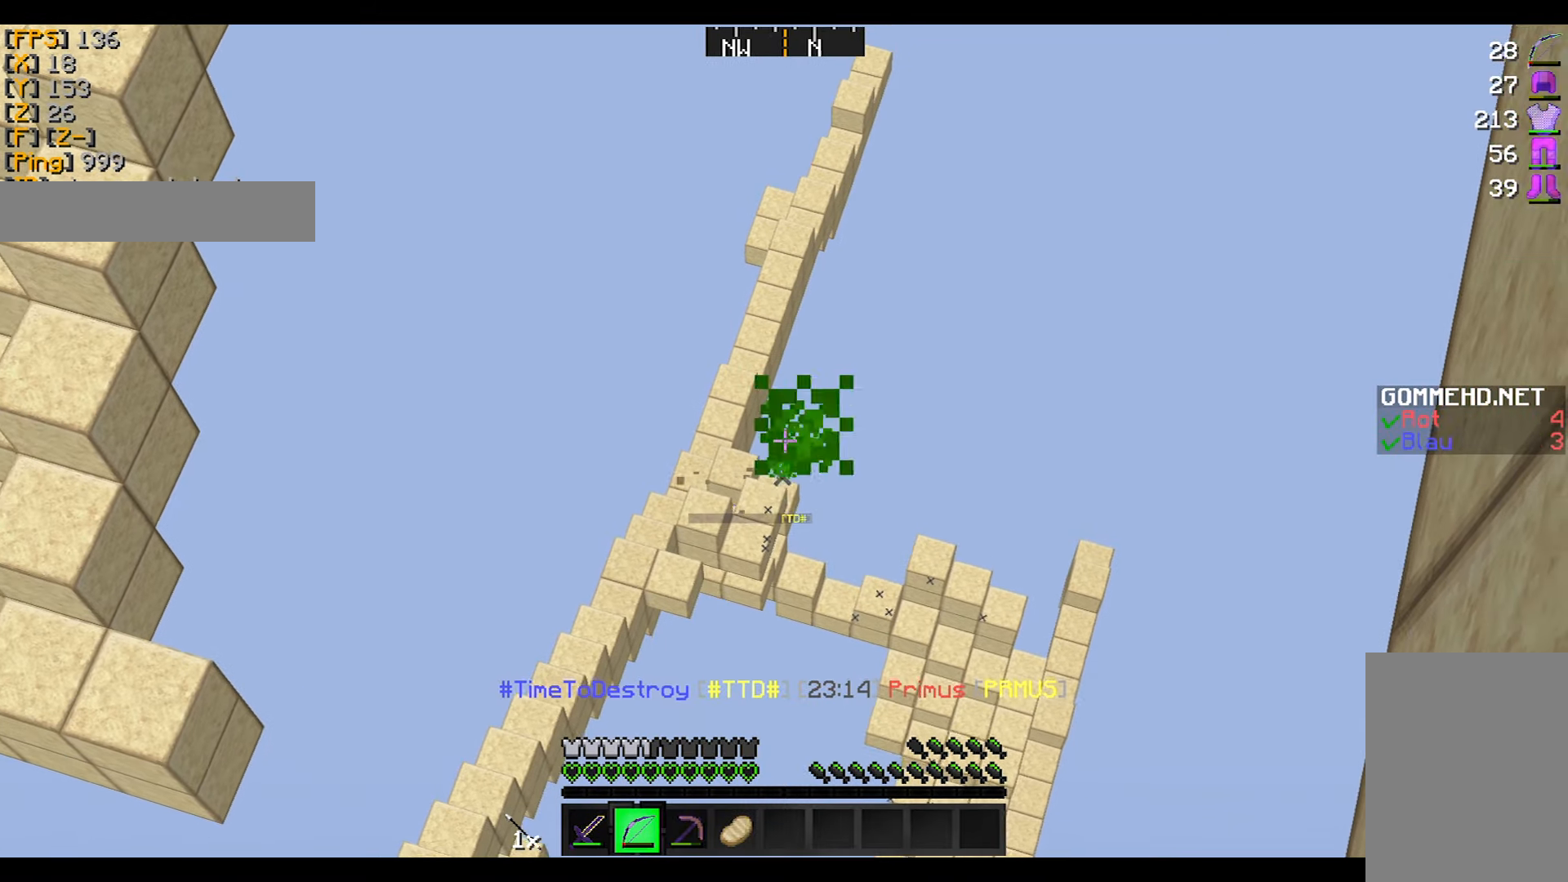
{"keys": [], "mouse": ["right"], "events": []}
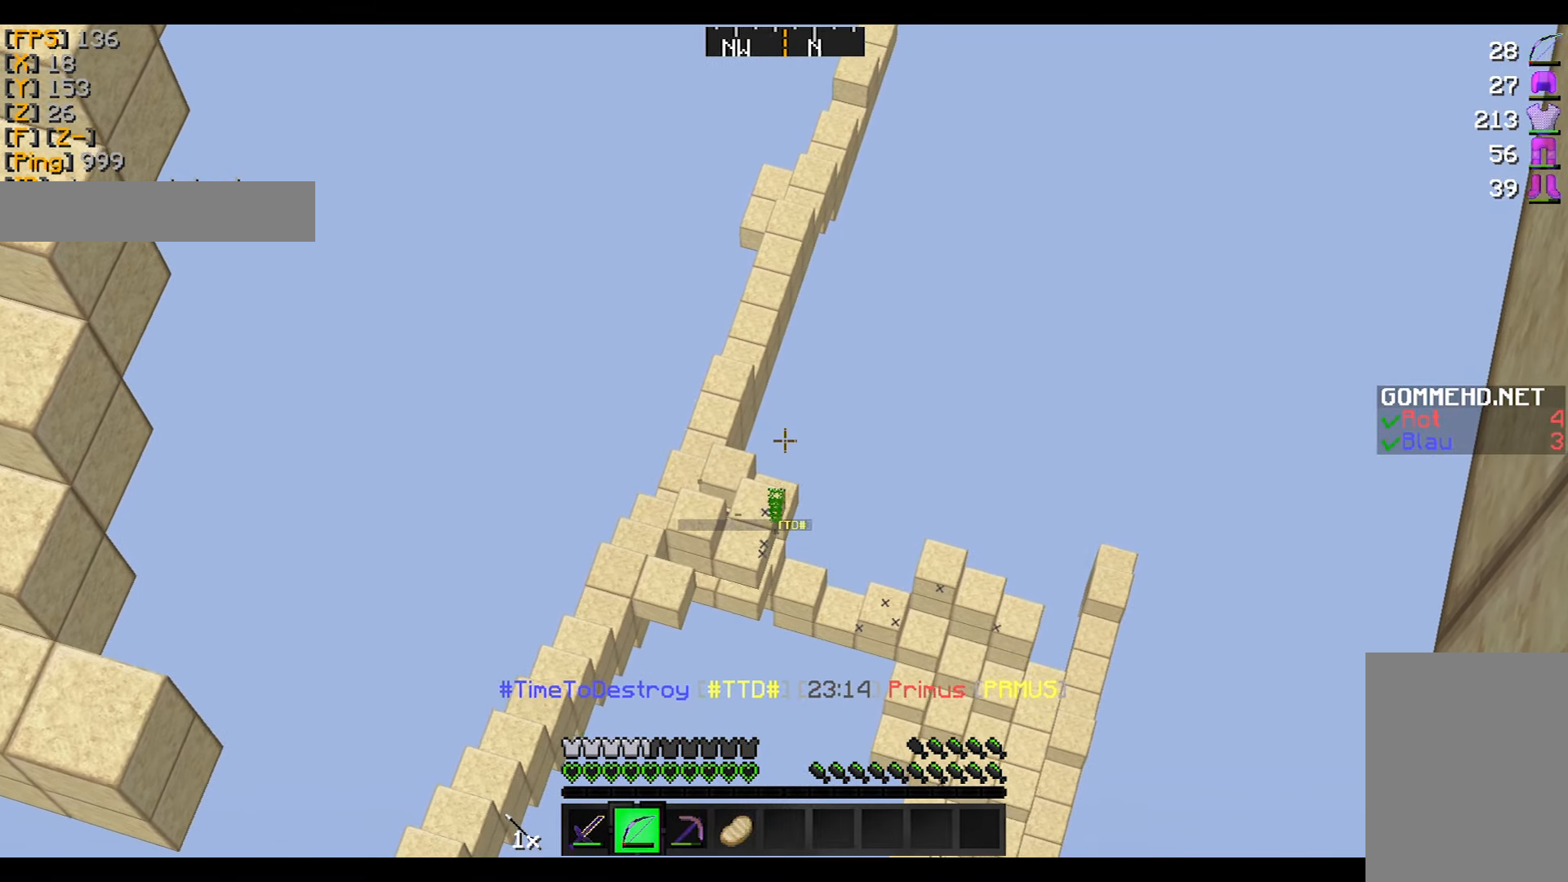
{"keys": [], "mouse": ["right"], "events": []}
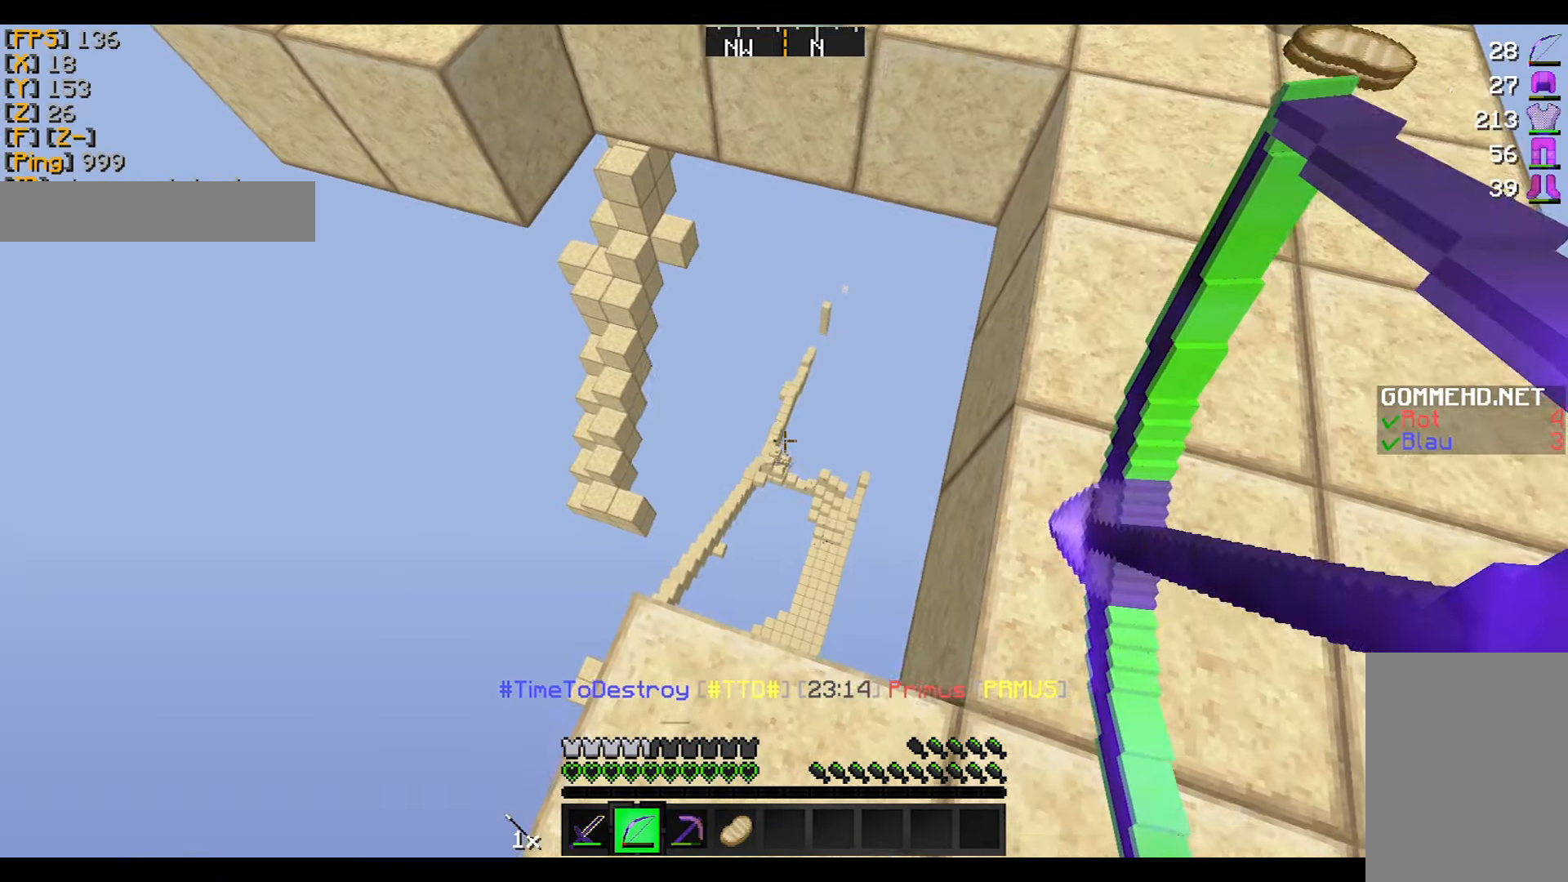
{"keys": ["d"], "mouse": [], "events": [[468, "mouse_right", "up"], [501, "d", "down"]]}
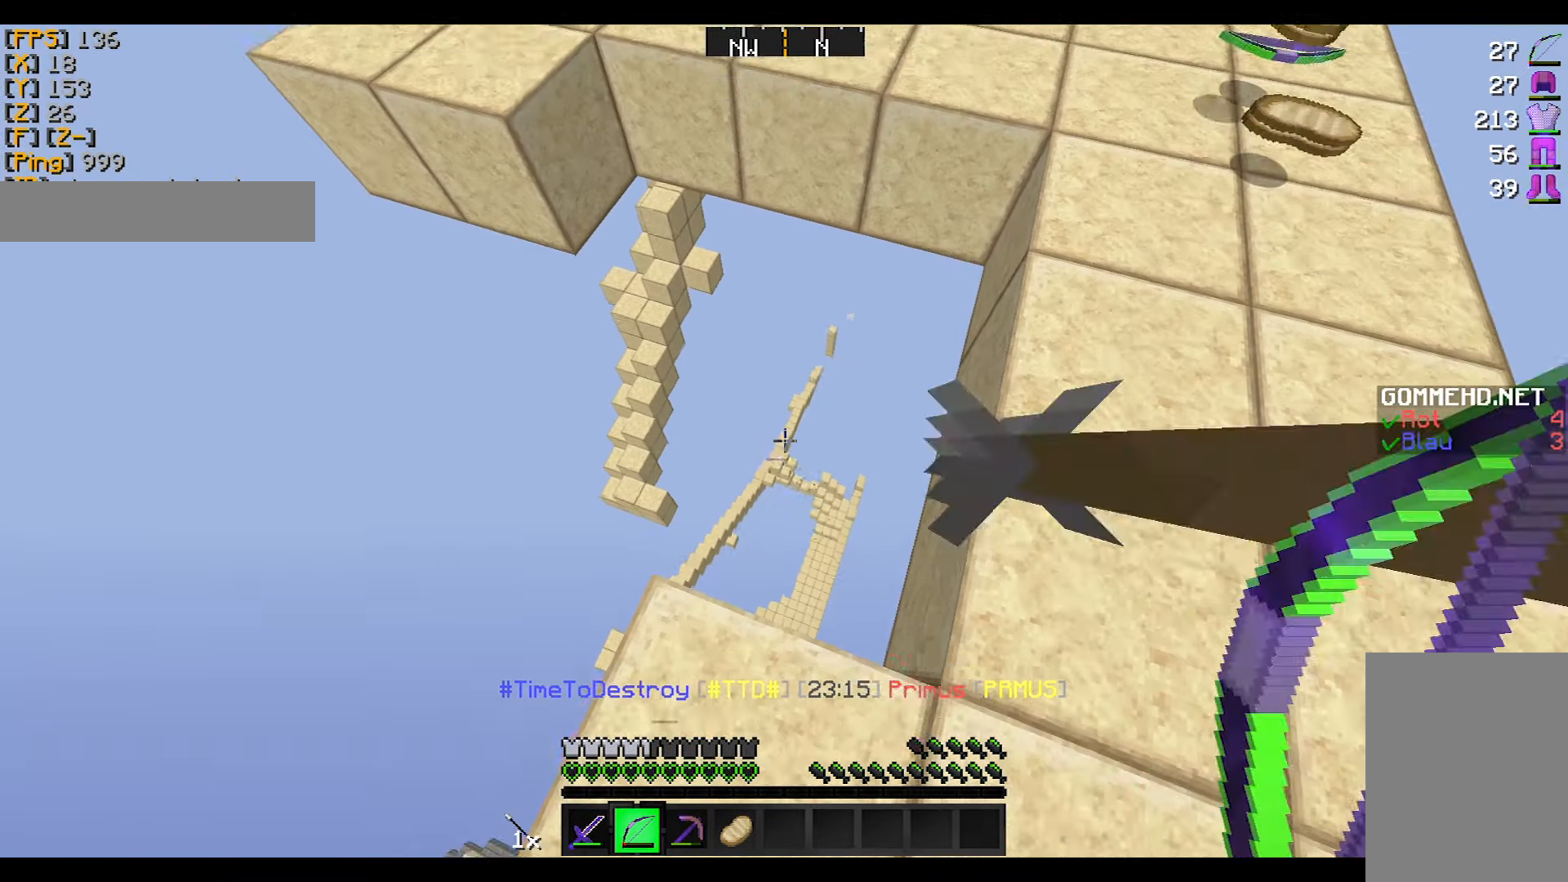
{"keys": [], "mouse": ["right"], "events": [[67, "mouse_left", "down"], [67, "mouse_right", "down"], [167, "mouse_left", "up"], [400, "d", "up"]]}
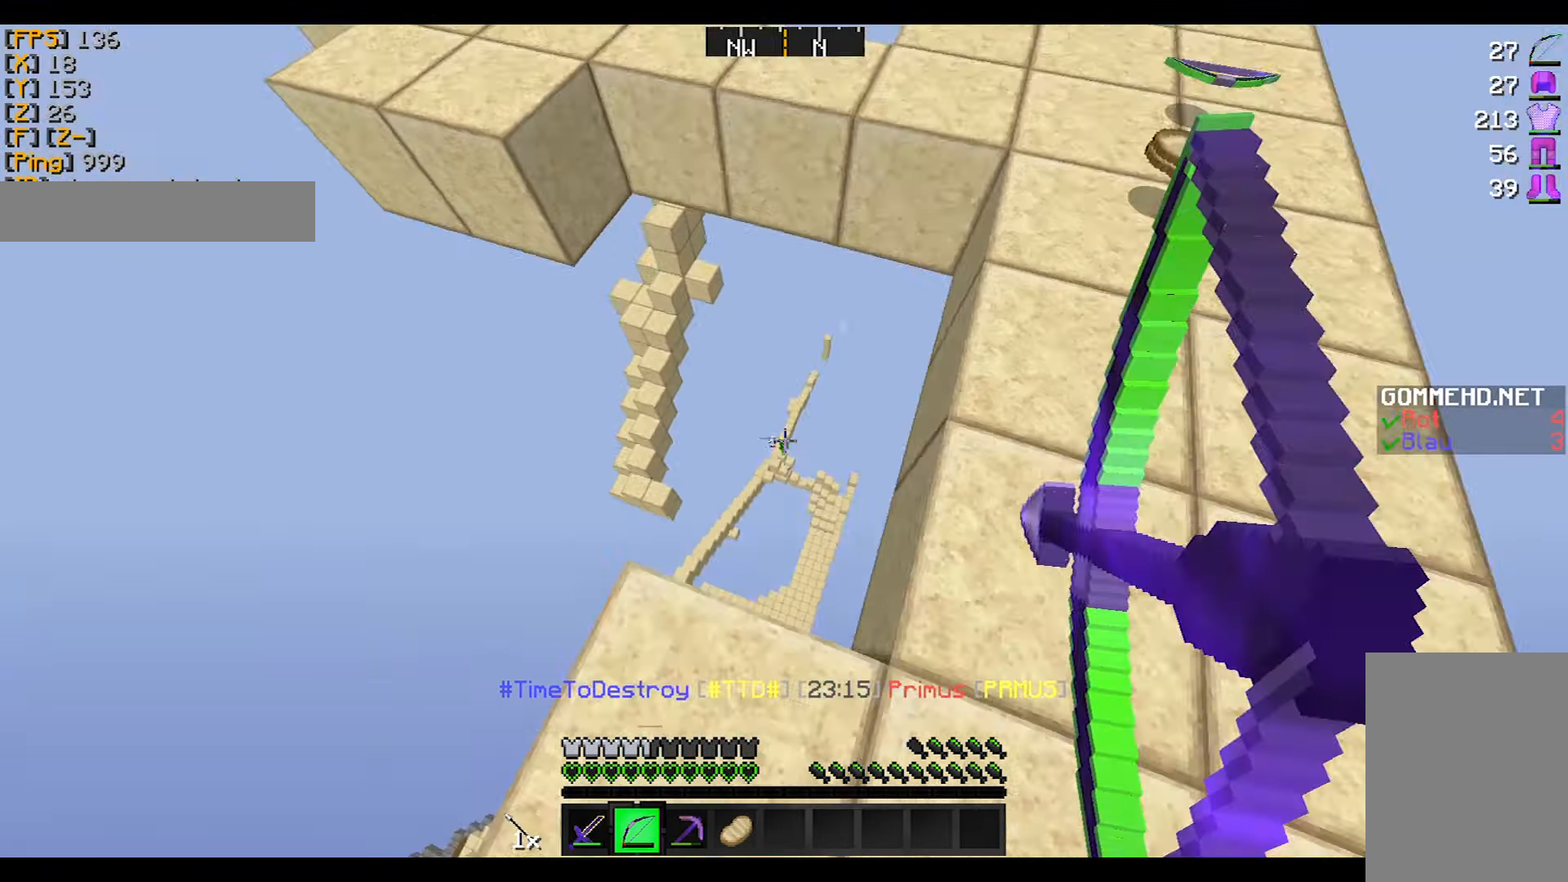
{"keys": ["d"], "mouse": ["right"], "events": [[167, "s", "down"], [401, "d", "down"], [468, "s", "up"]]}
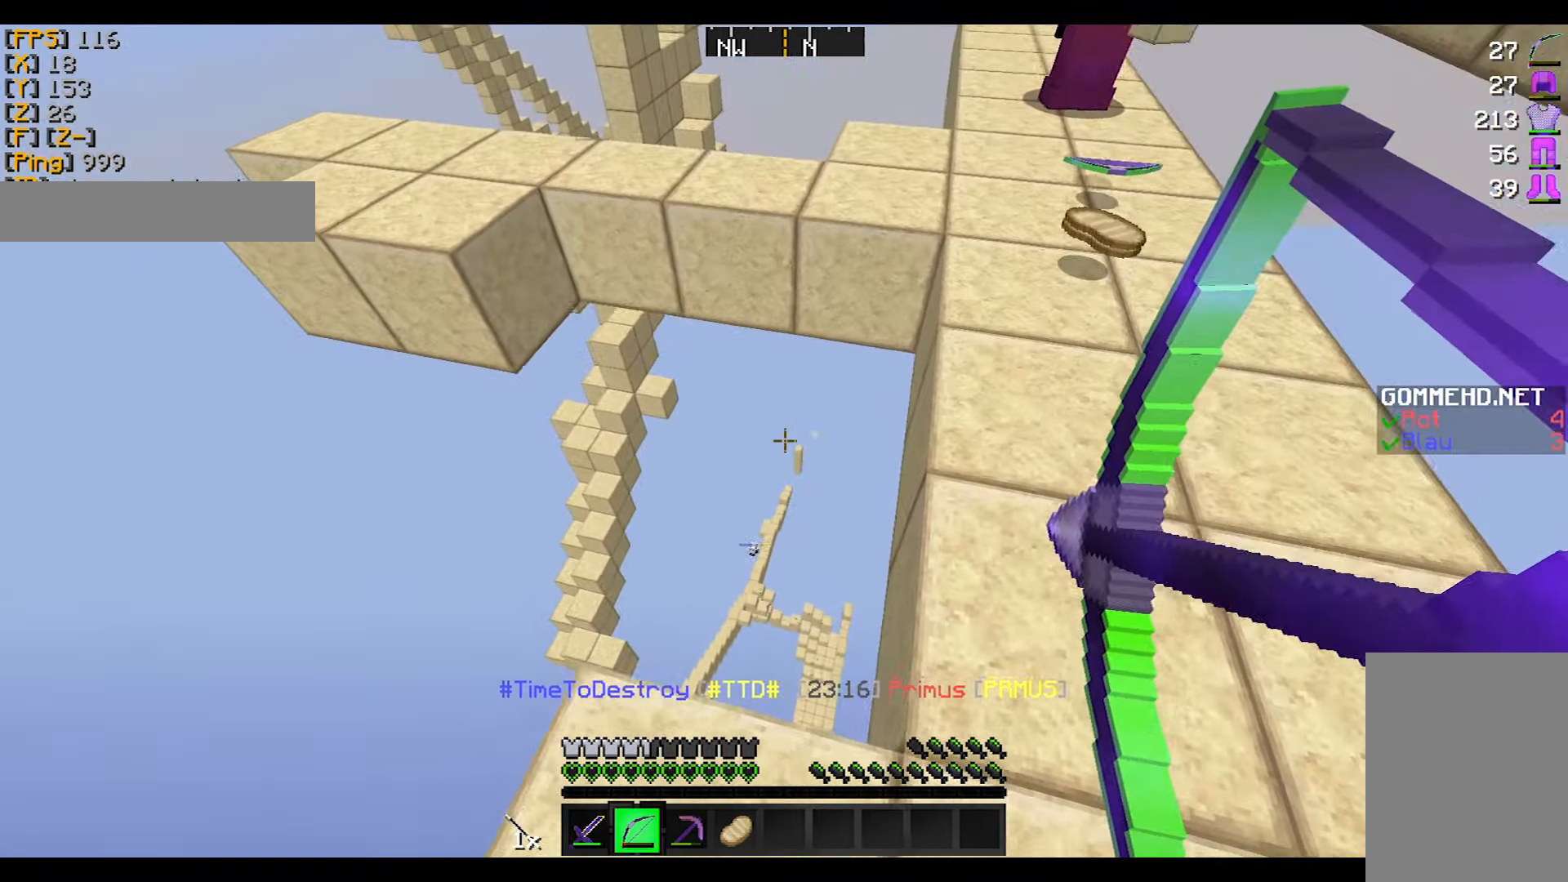
{"keys": ["d"], "mouse": ["right"], "events": [[67, "d", "up"], [200, "w", "down"], [367, "d", "down"], [367, "w", "up"]]}
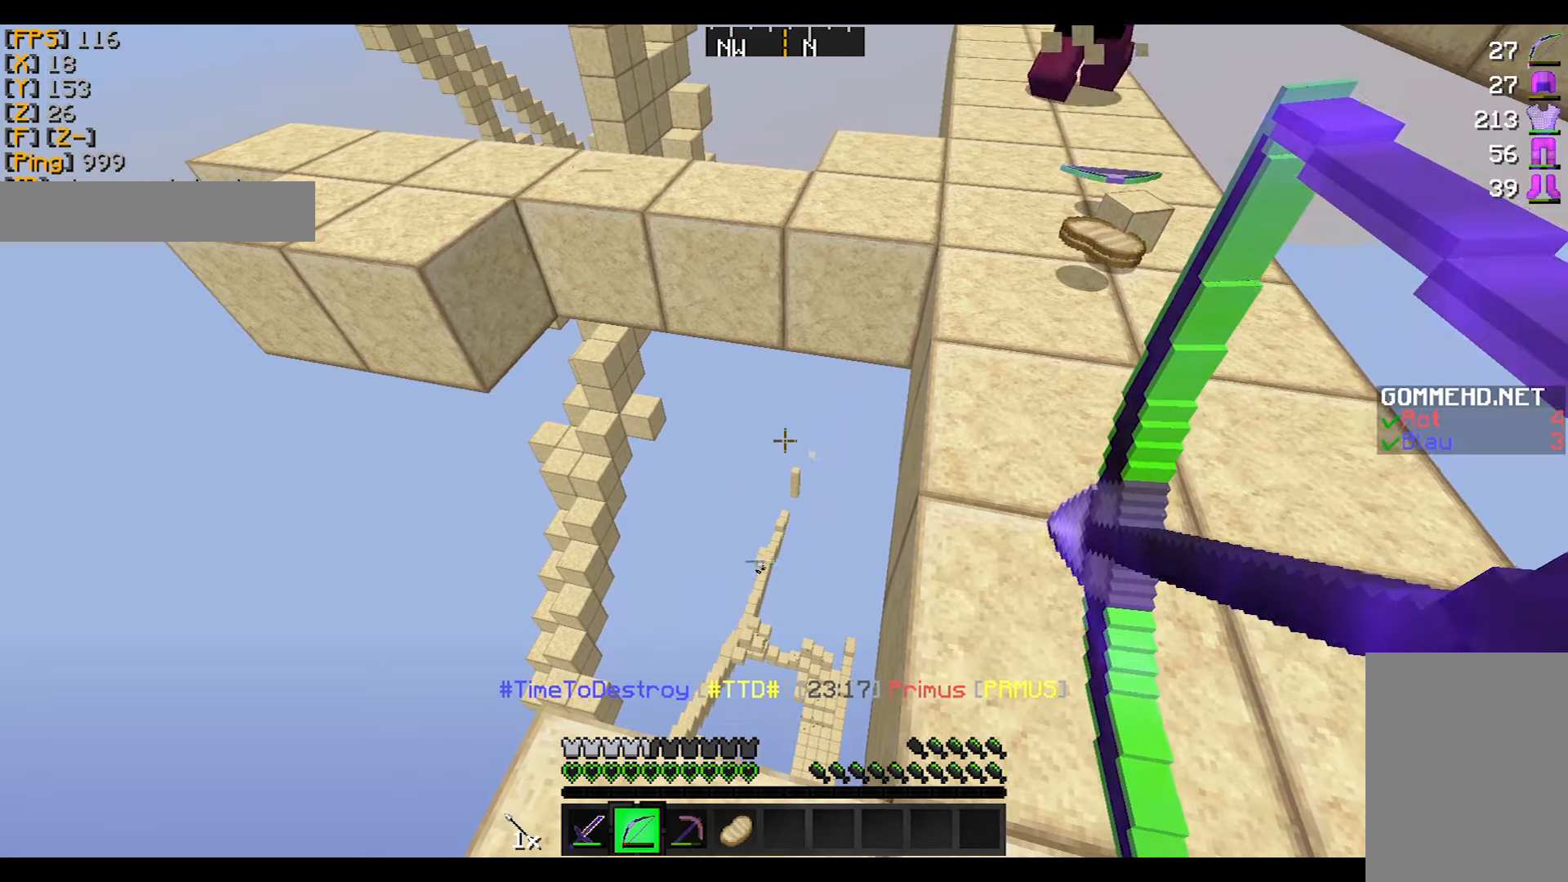
{"keys": [], "mouse": ["left", "right"], "events": [[100, "d", "up"], [100, "w", "down"], [401, "w", "up"], [467, "mouse_right", "up"], [501, "mouse_left", "down"], [501, "mouse_right", "down"]]}
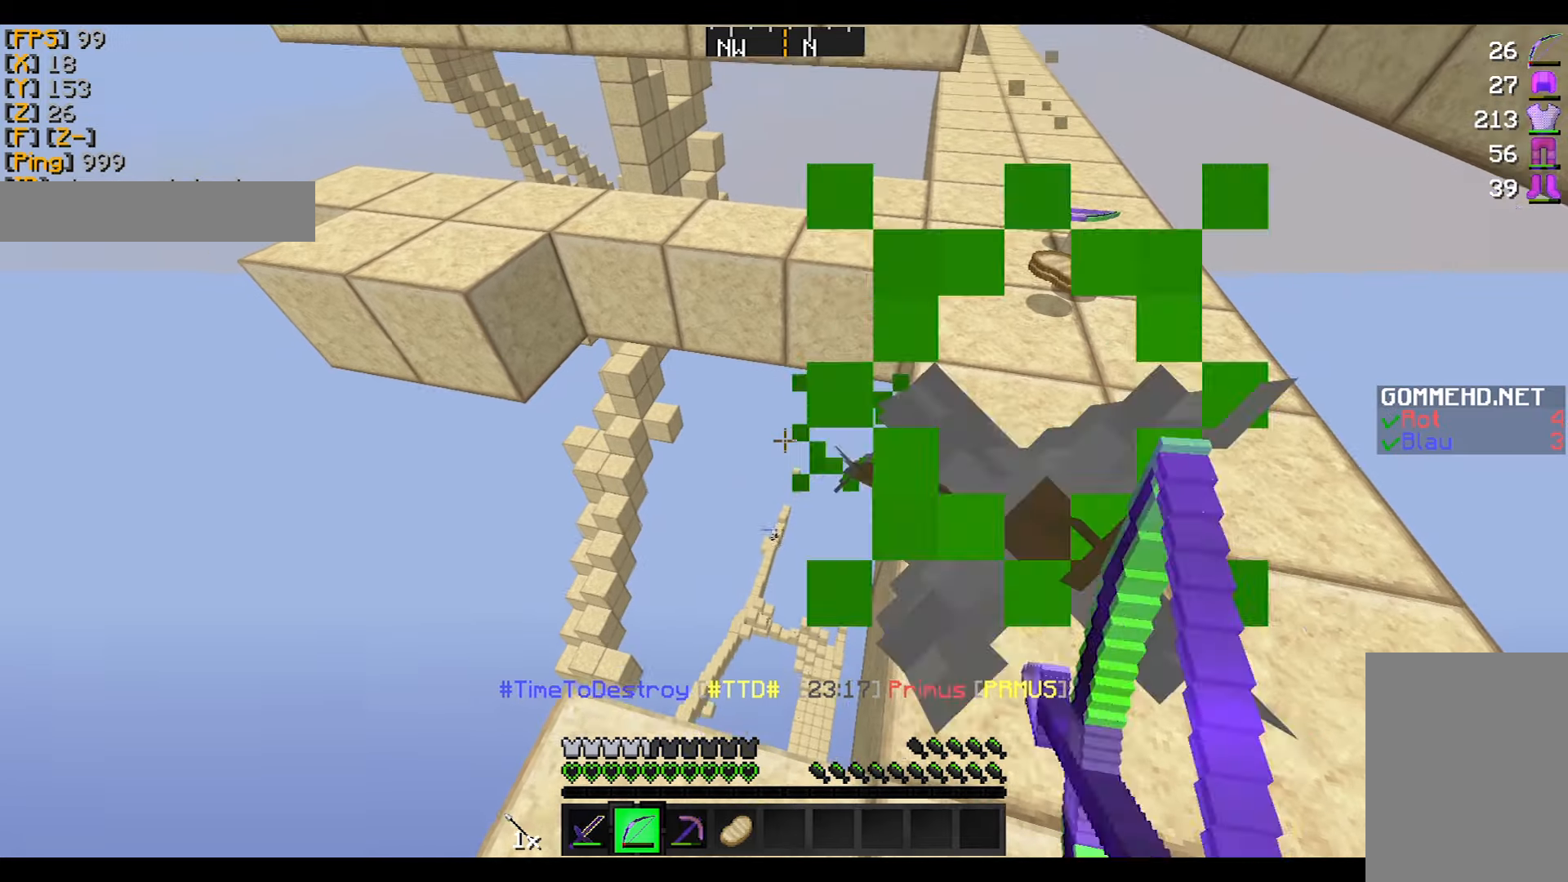
{"keys": [], "mouse": ["right"], "events": [[100, "mouse_left", "up"]]}
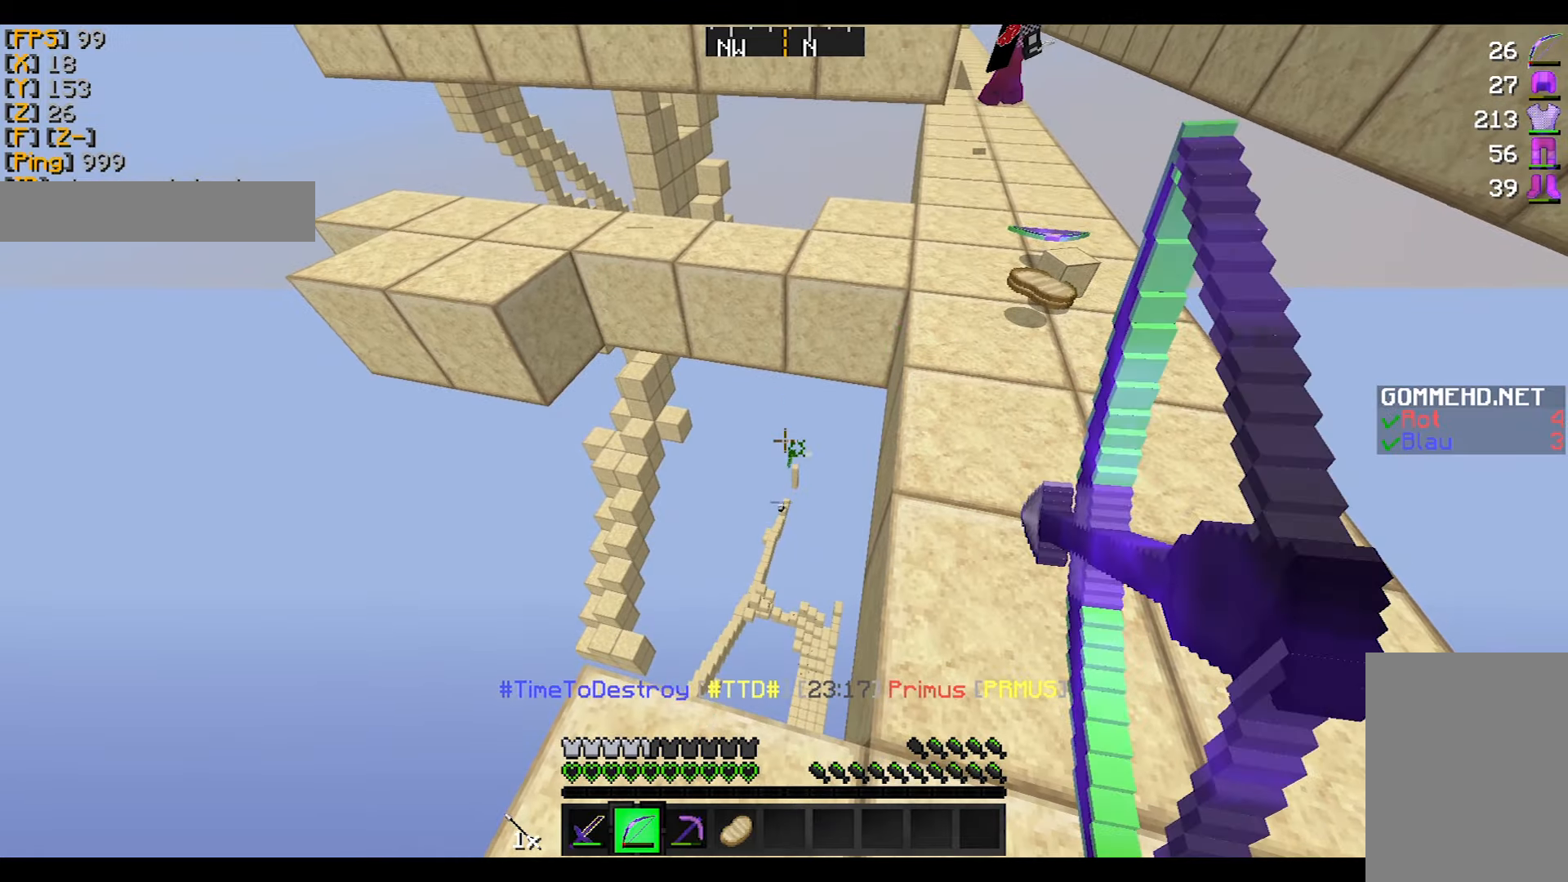
{"keys": [], "mouse": ["right"], "events": []}
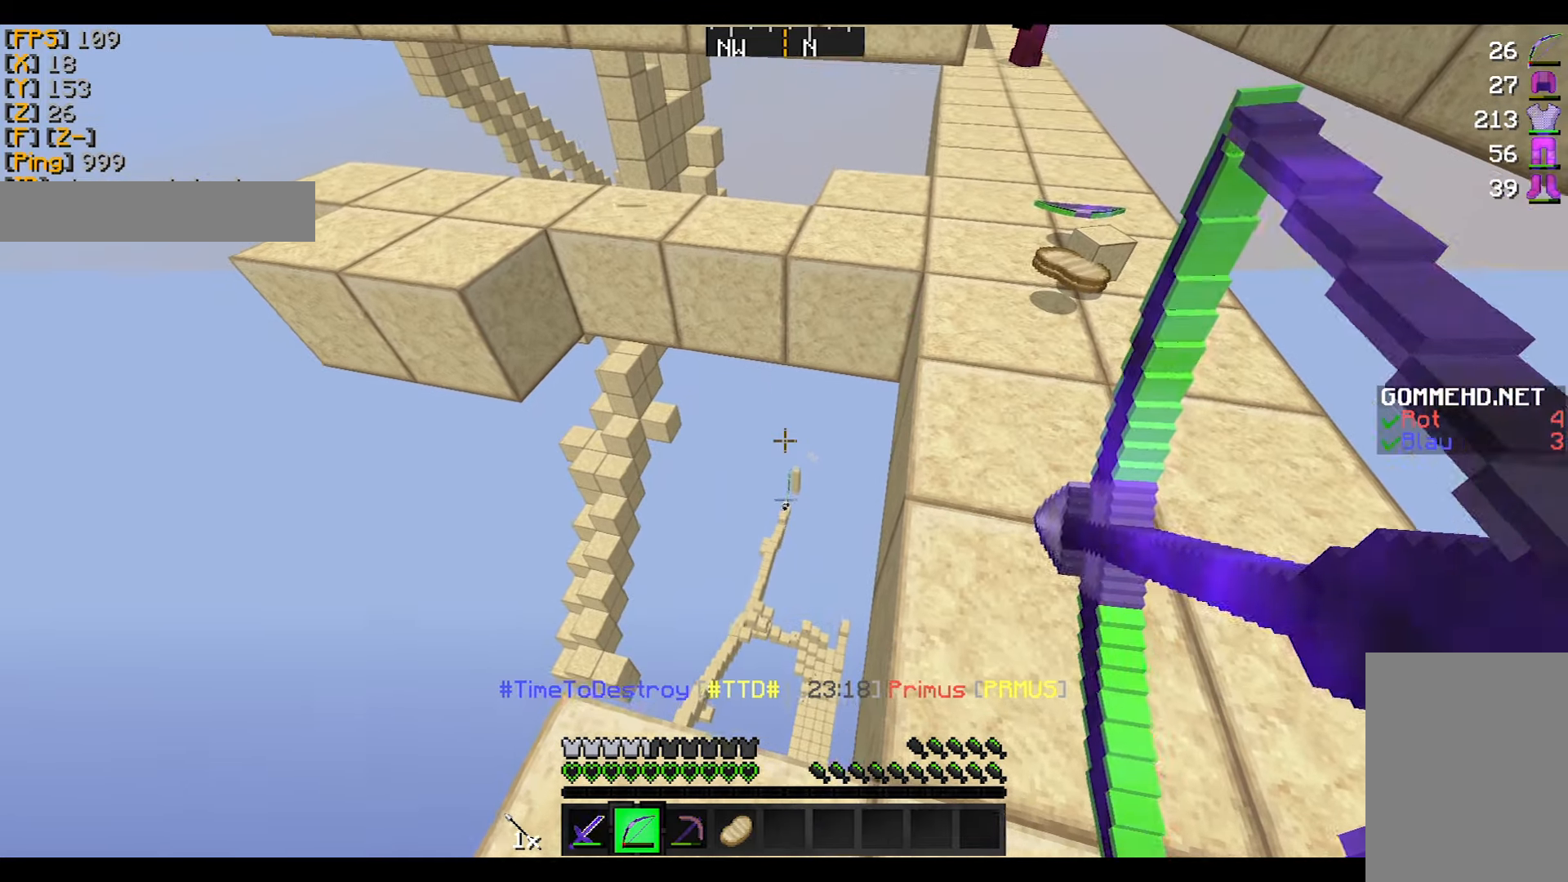
{"keys": [], "mouse": ["right"], "events": []}
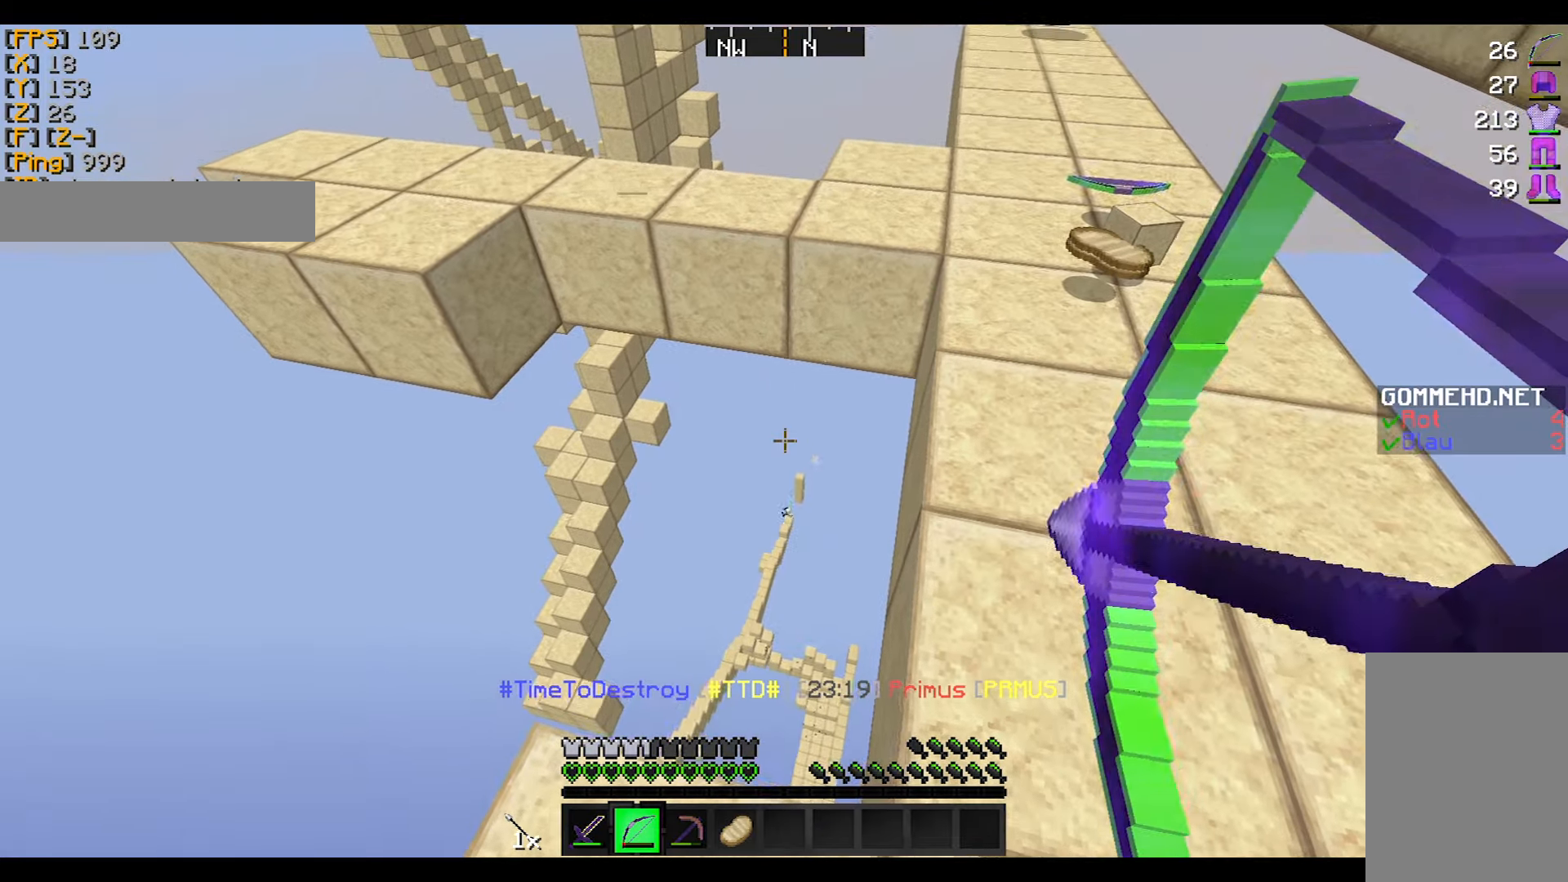
{"keys": ["w"], "mouse": ["right"], "events": [[67, "mouse_left", "down"], [67, "mouse_right", "up"], [167, "mouse_right", "down"], [200, "mouse_left", "up"], [300, "w", "down"], [401, "d", "down"], [467, "d", "up"]]}
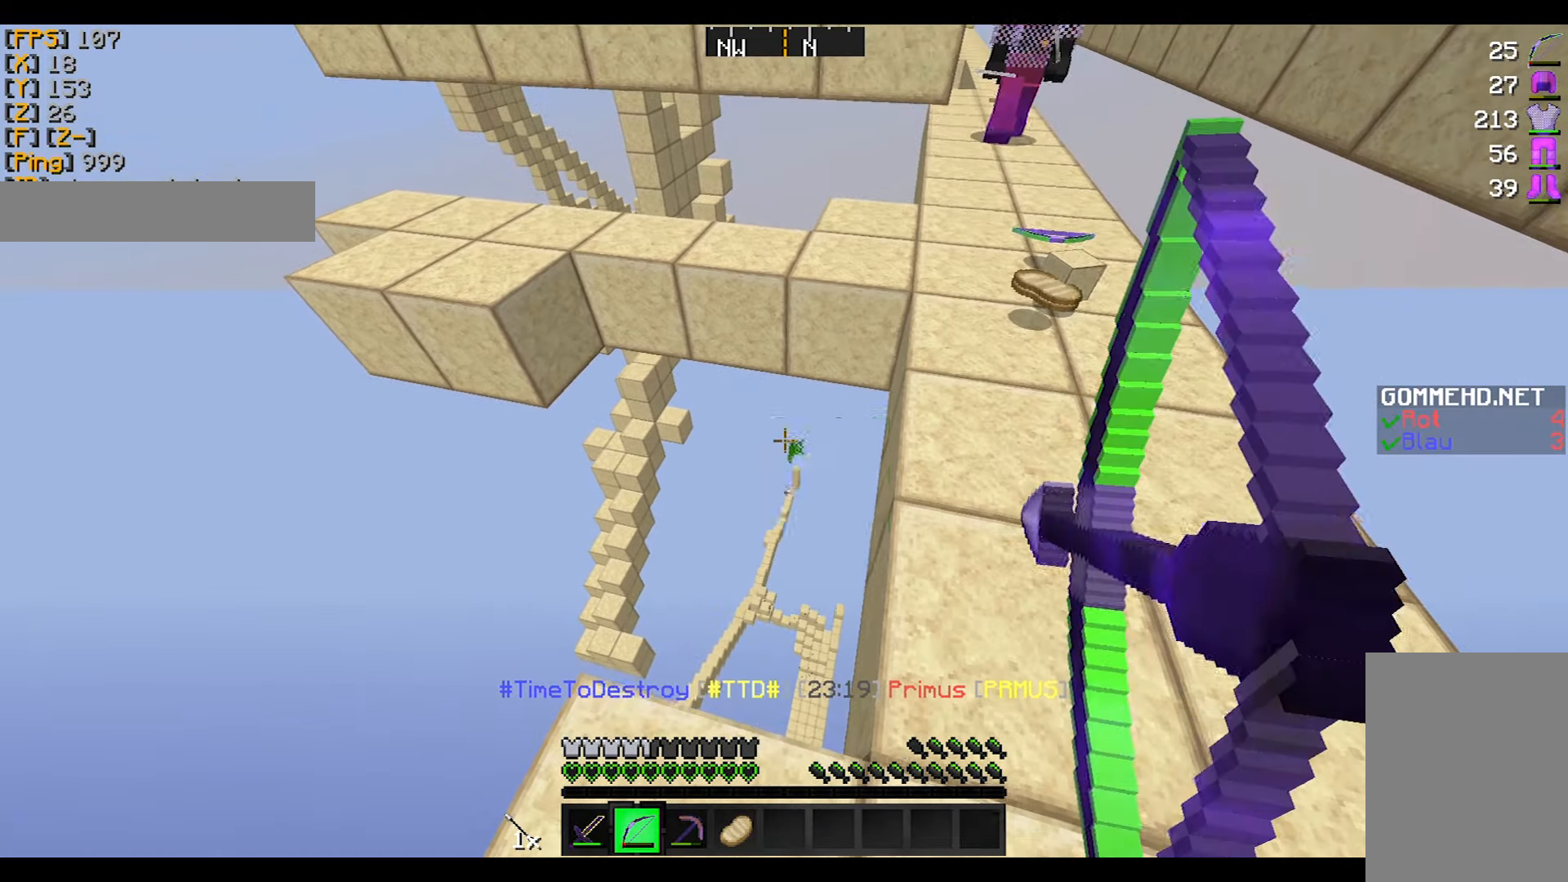
{"keys": [], "mouse": ["right"], "events": [[66, "w", "up"], [267, "s", "down"], [400, "a", "down"], [400, "s", "up"], [467, "a", "up"]]}
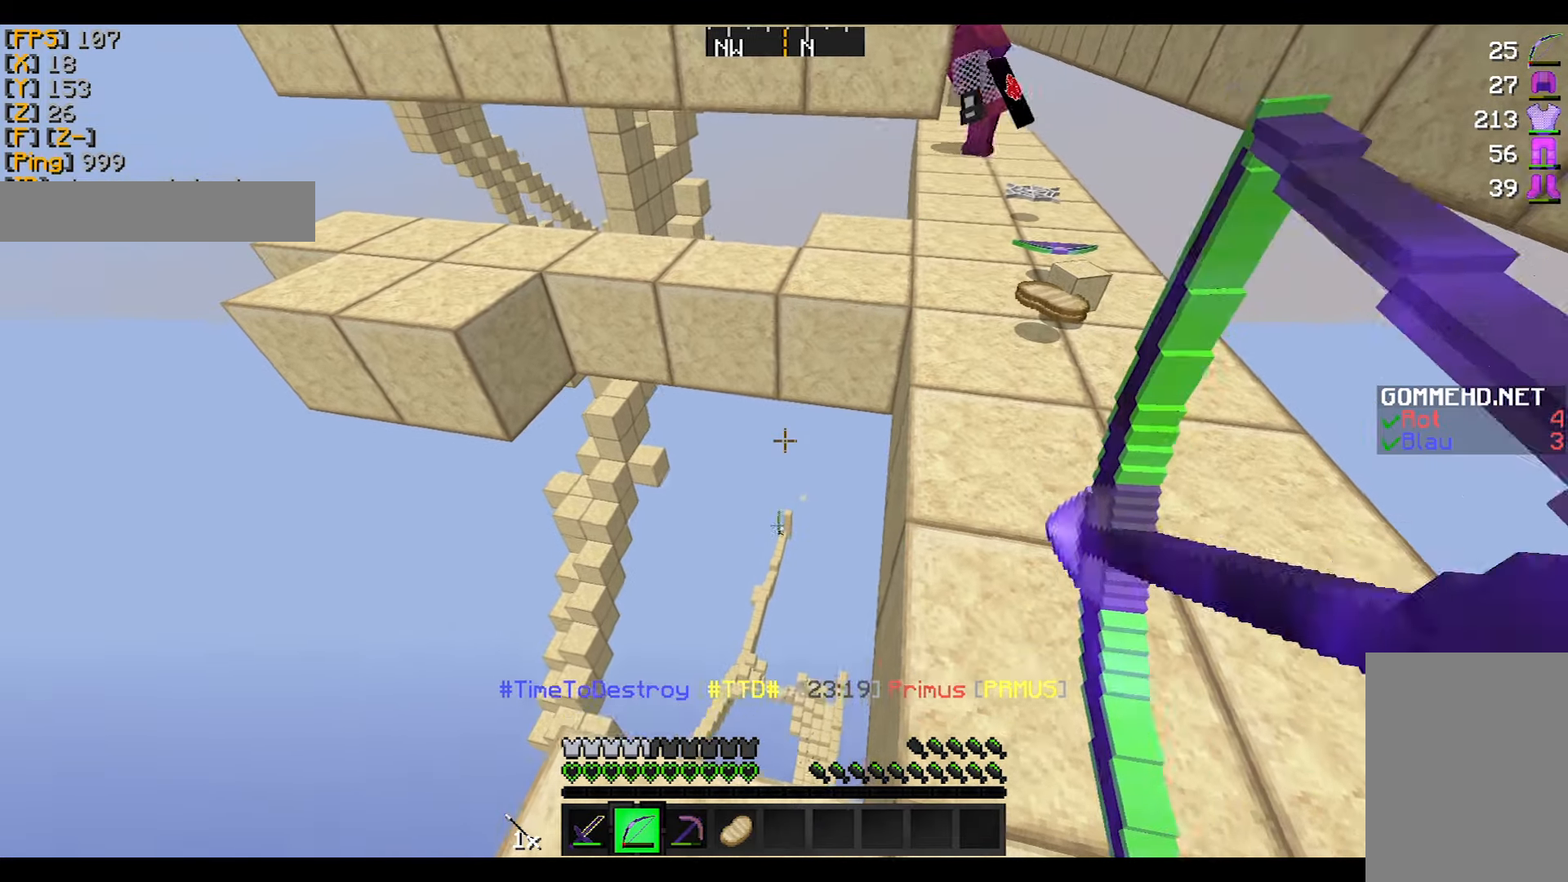
{"keys": [], "mouse": ["right"], "events": [[33, "a", "down"], [401, "mouse_left", "down"], [401, "mouse_right", "up"], [467, "mouse_right", "down"], [501, "a", "up"], [501, "mouse_left", "up"]]}
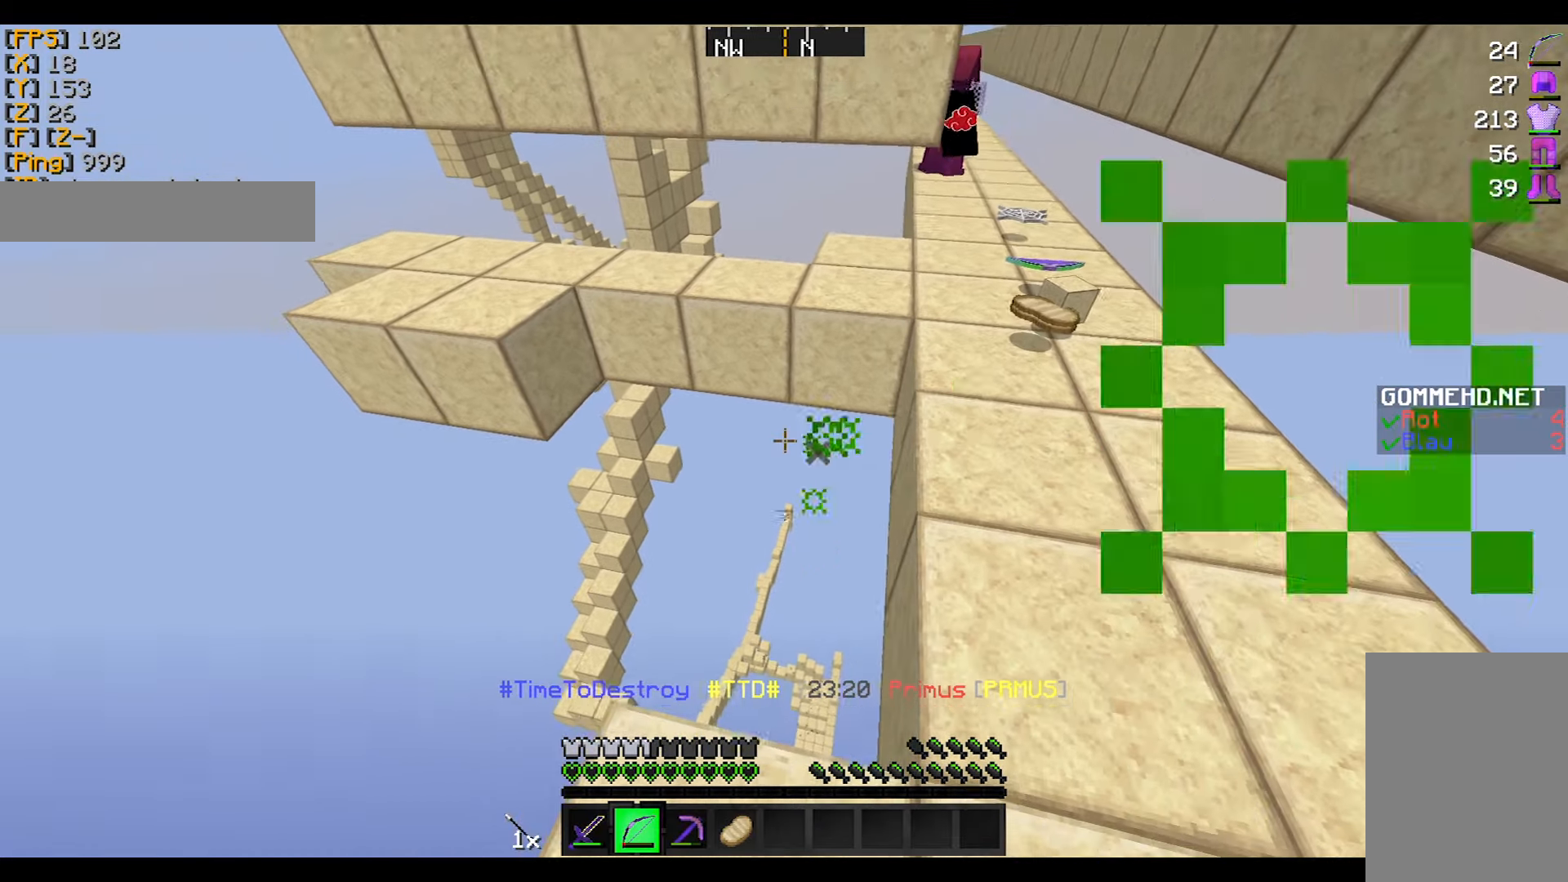
{"keys": [], "mouse": ["right"], "events": []}
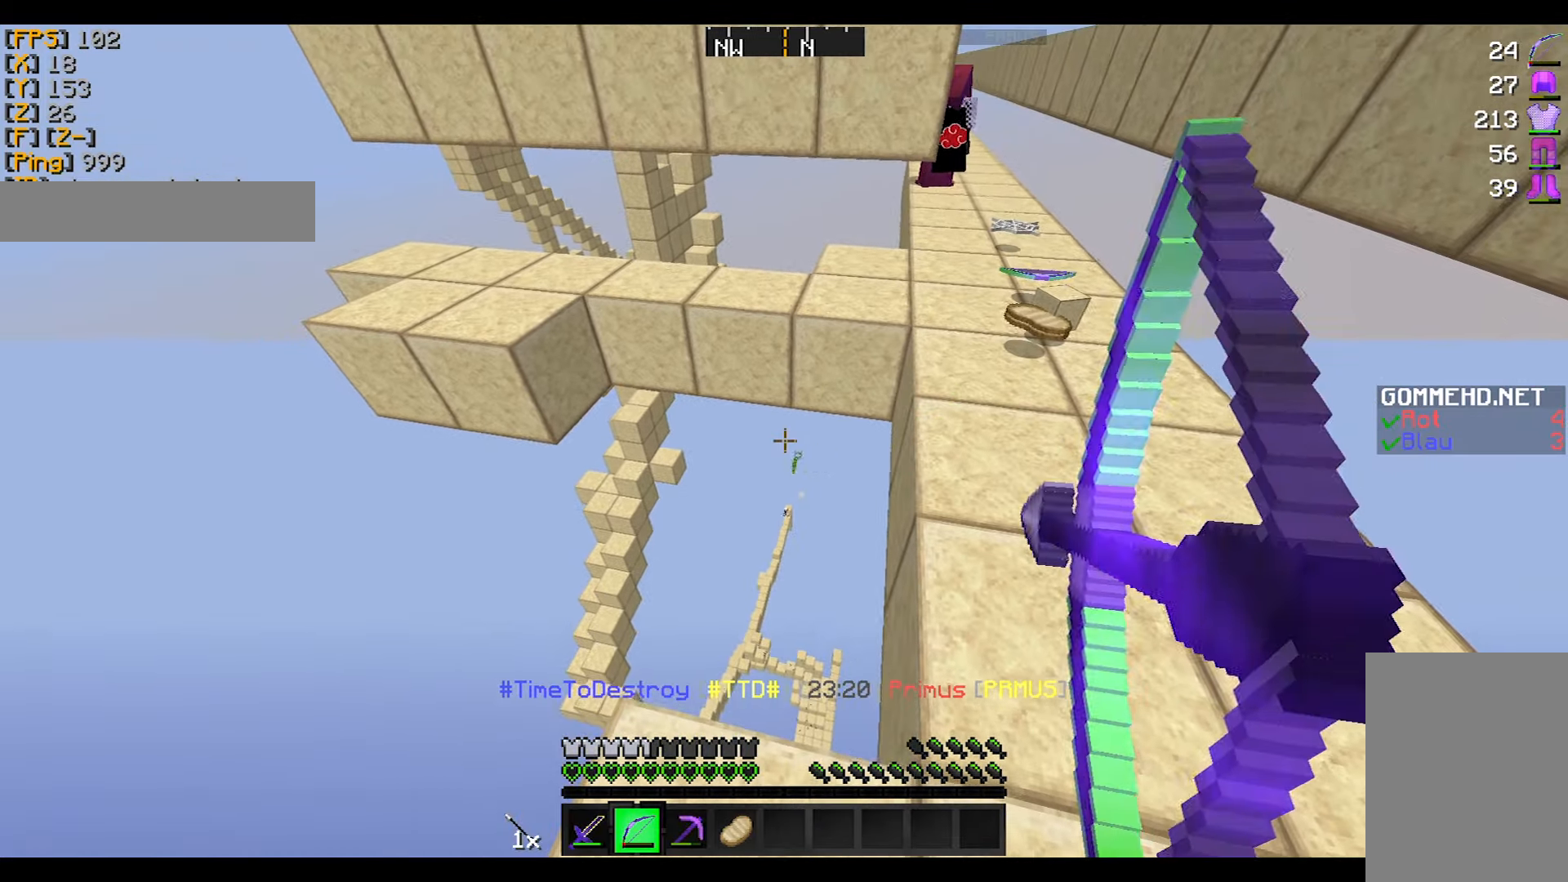
{"keys": [], "mouse": ["right"], "events": []}
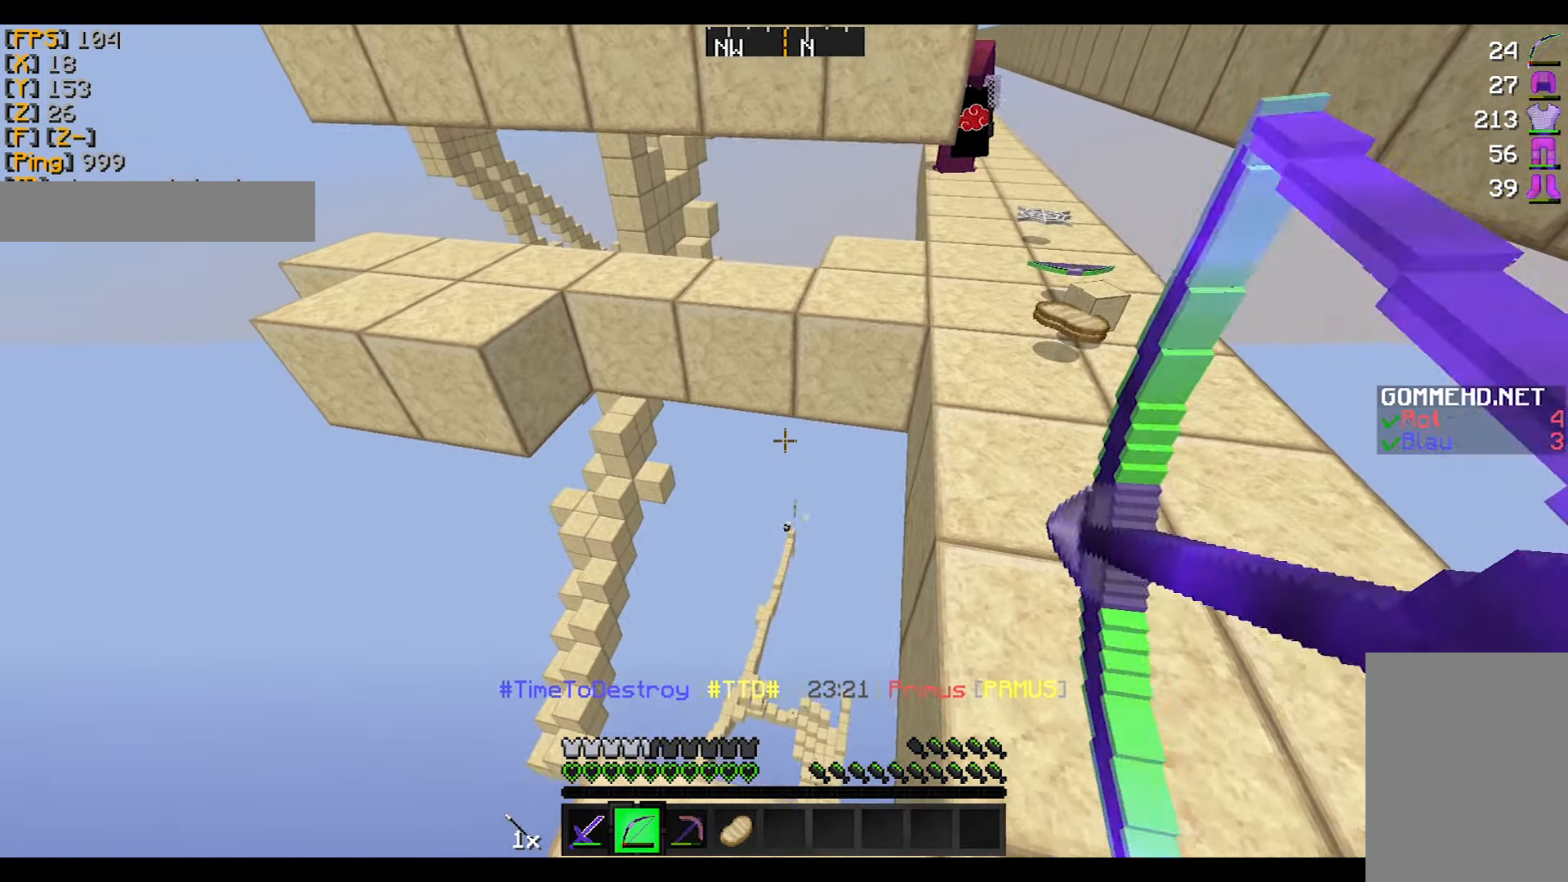
{"keys": ["d"], "mouse": ["right"], "events": [[133, "mouse_right", "up"], [200, "mouse_left", "down"], [233, "d", "down"], [233, "mouse_right", "down"], [300, "mouse_left", "up"]]}
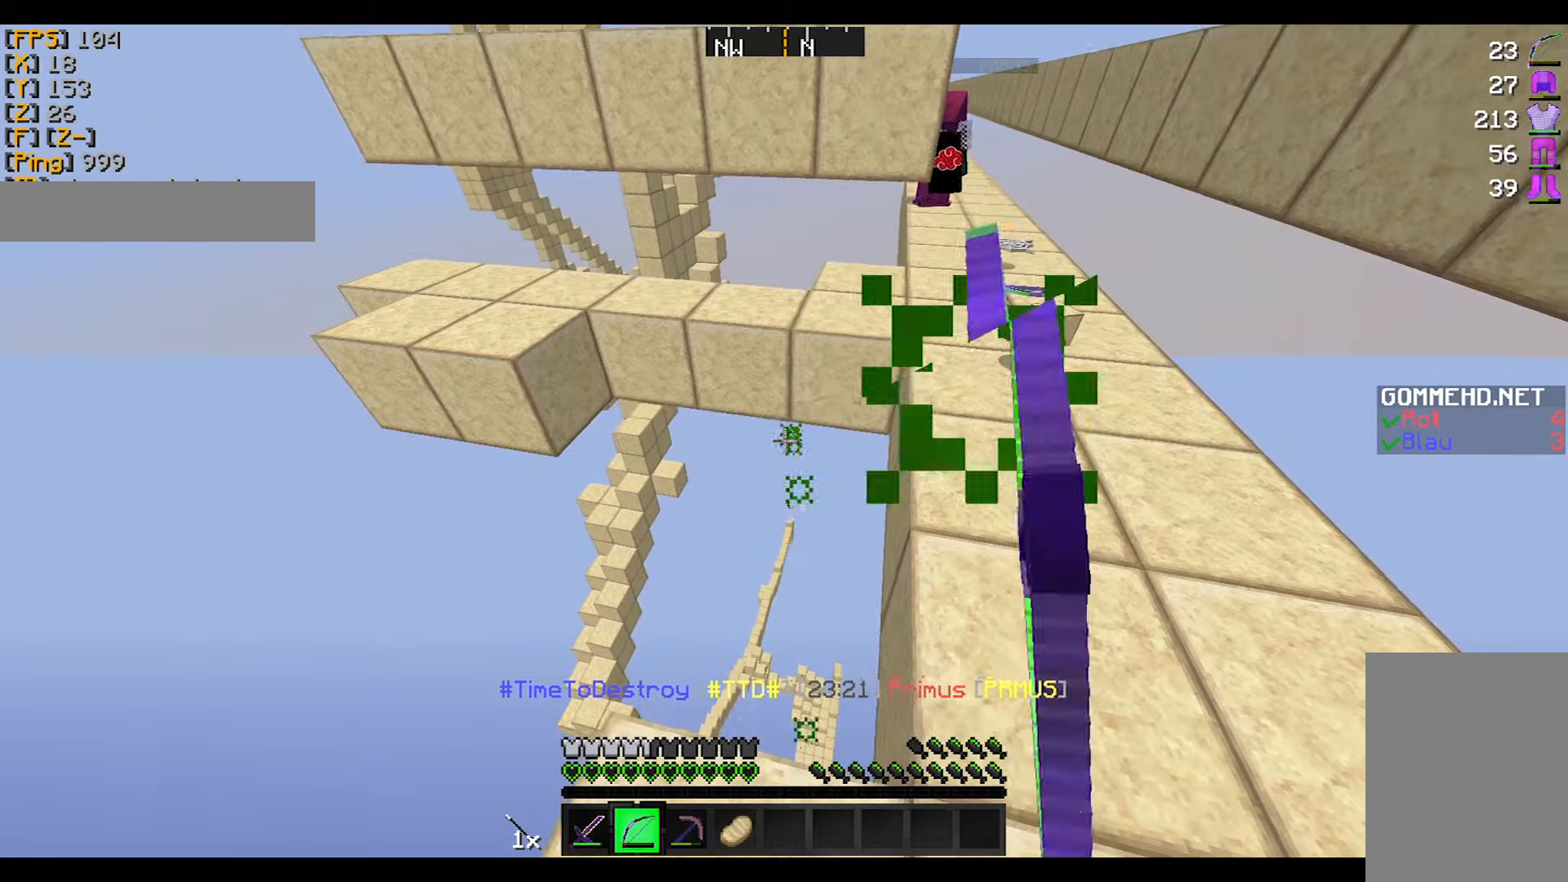
{"keys": ["d"], "mouse": [], "events": [[400, "mouse_right", "up"]]}
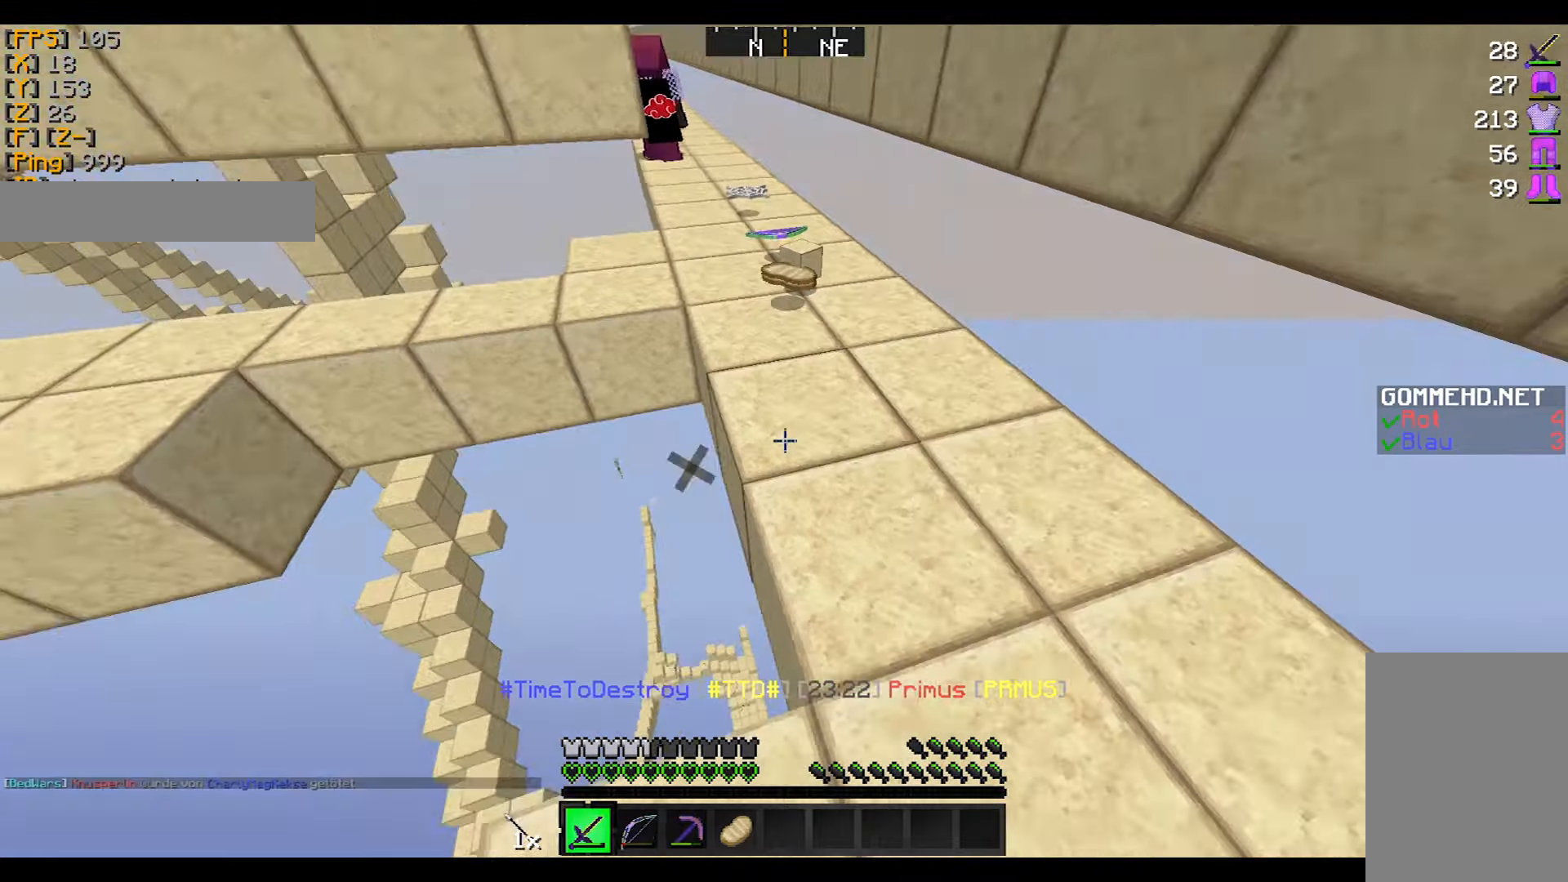
{"keys": ["w"], "mouse": [], "events": [[34, "w", "down"], [134, "d", "up"]]}
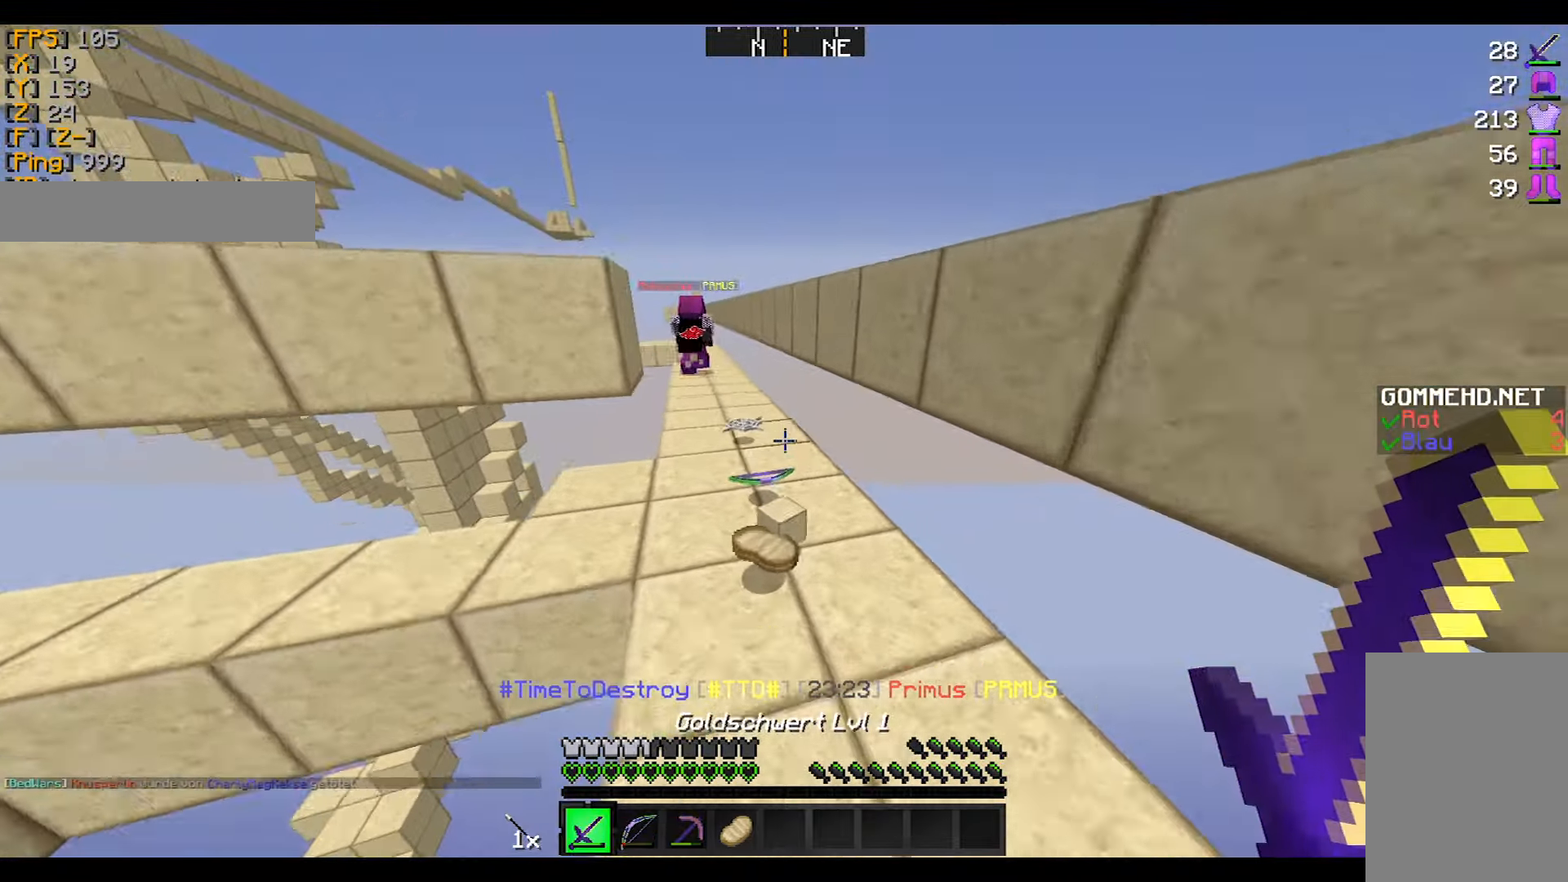
{"keys": ["w"], "mouse": [], "events": []}